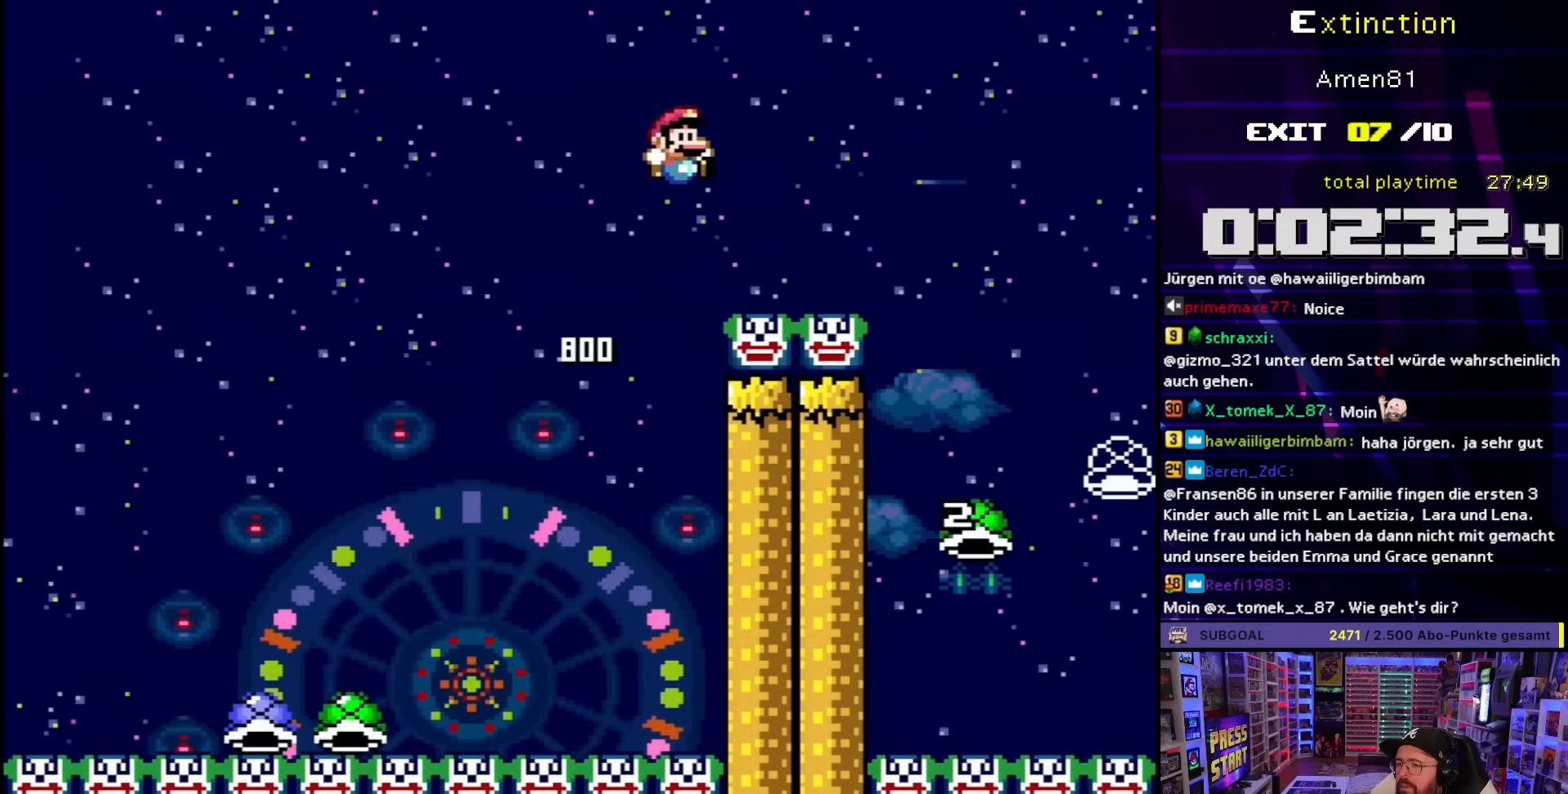
Gameplay with a controller (Nintendo layout); each line is a JSON object with the inputs held at the frame after it. "events" lists button and stick changes between this image and that frame as [ms after this image, input, new state], when the widget could be followed in between. Not read: L3 R3.
{"buttons": ["B", "DPAD_LEFT"], "events": [[167, "B", "up"], [350, "B", "down"], [367, "Y", "up"], [383, "DPAD_RIGHT", "up"], [417, "DPAD_LEFT", "down"]]}
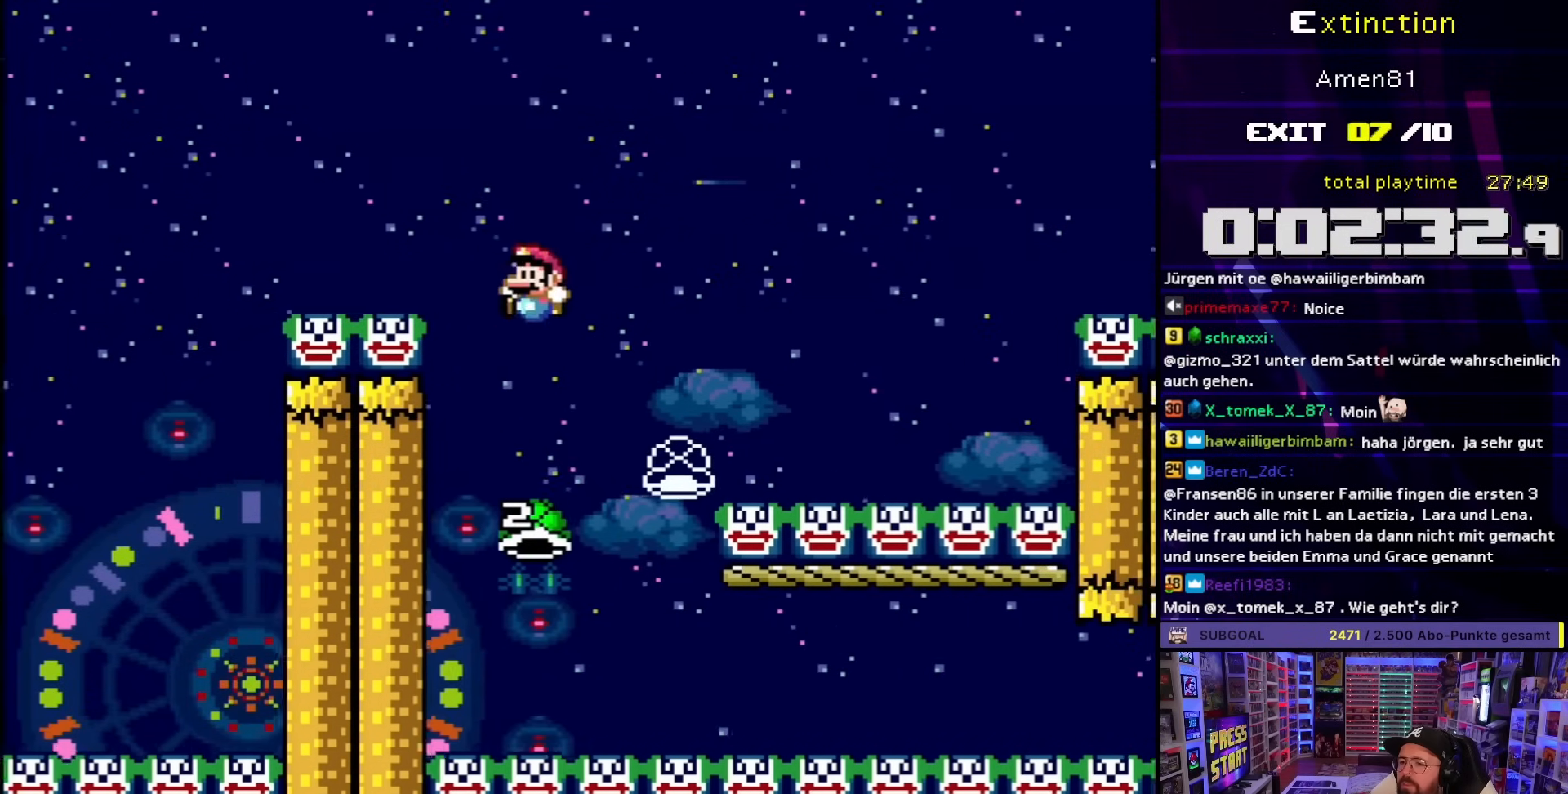
{"buttons": ["B", "Y", "DPAD_RIGHT"], "events": [[150, "DPAD_LEFT", "up"], [233, "DPAD_RIGHT", "down"], [317, "Y", "down"], [333, "DPAD_RIGHT", "up"], [417, "DPAD_RIGHT", "down"]]}
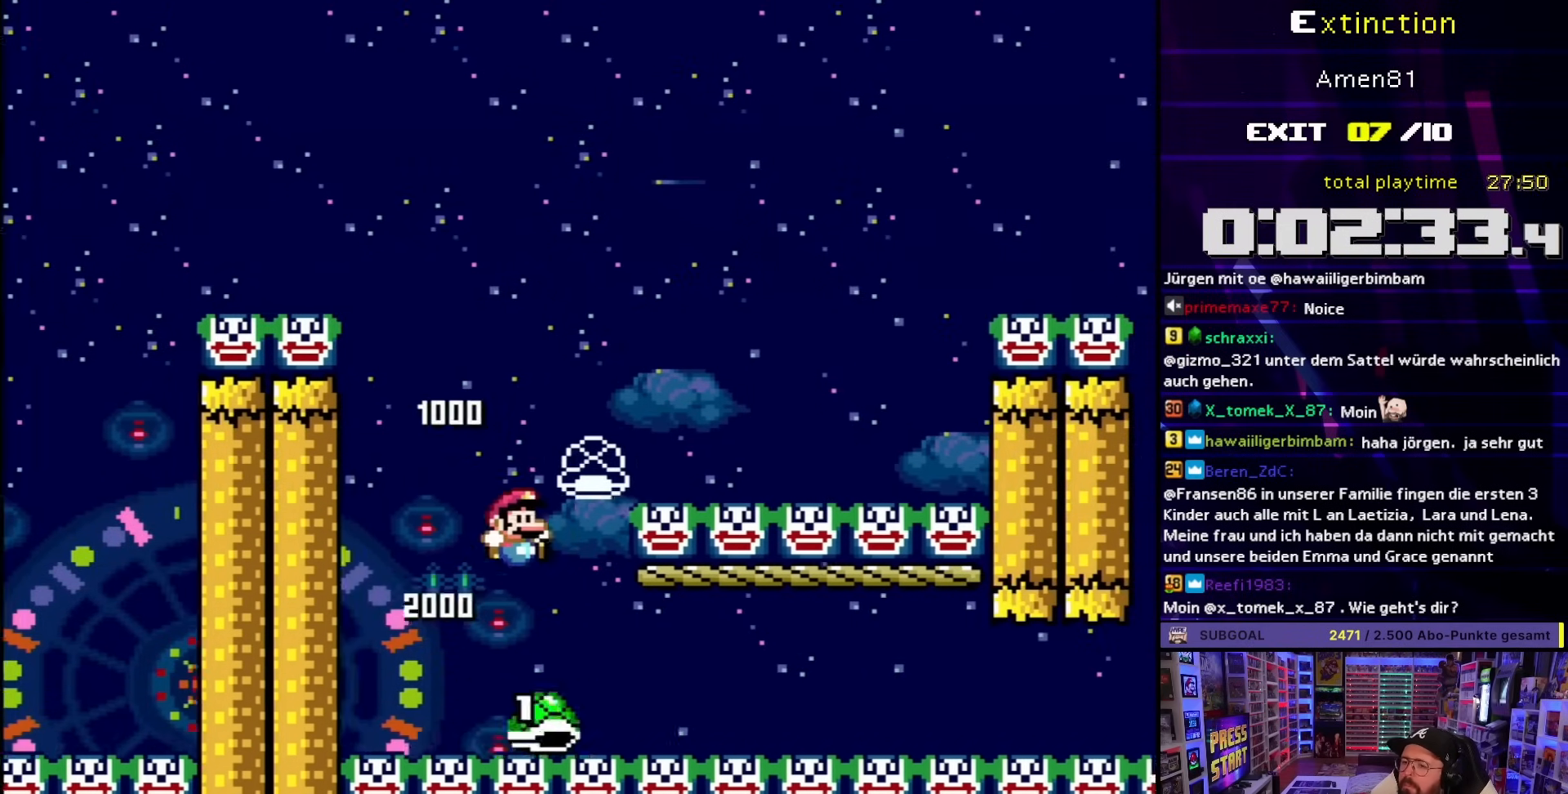
{"buttons": ["B", "Y"], "events": [[200, "Y", "up"], [283, "Y", "down"], [467, "DPAD_RIGHT", "up"]]}
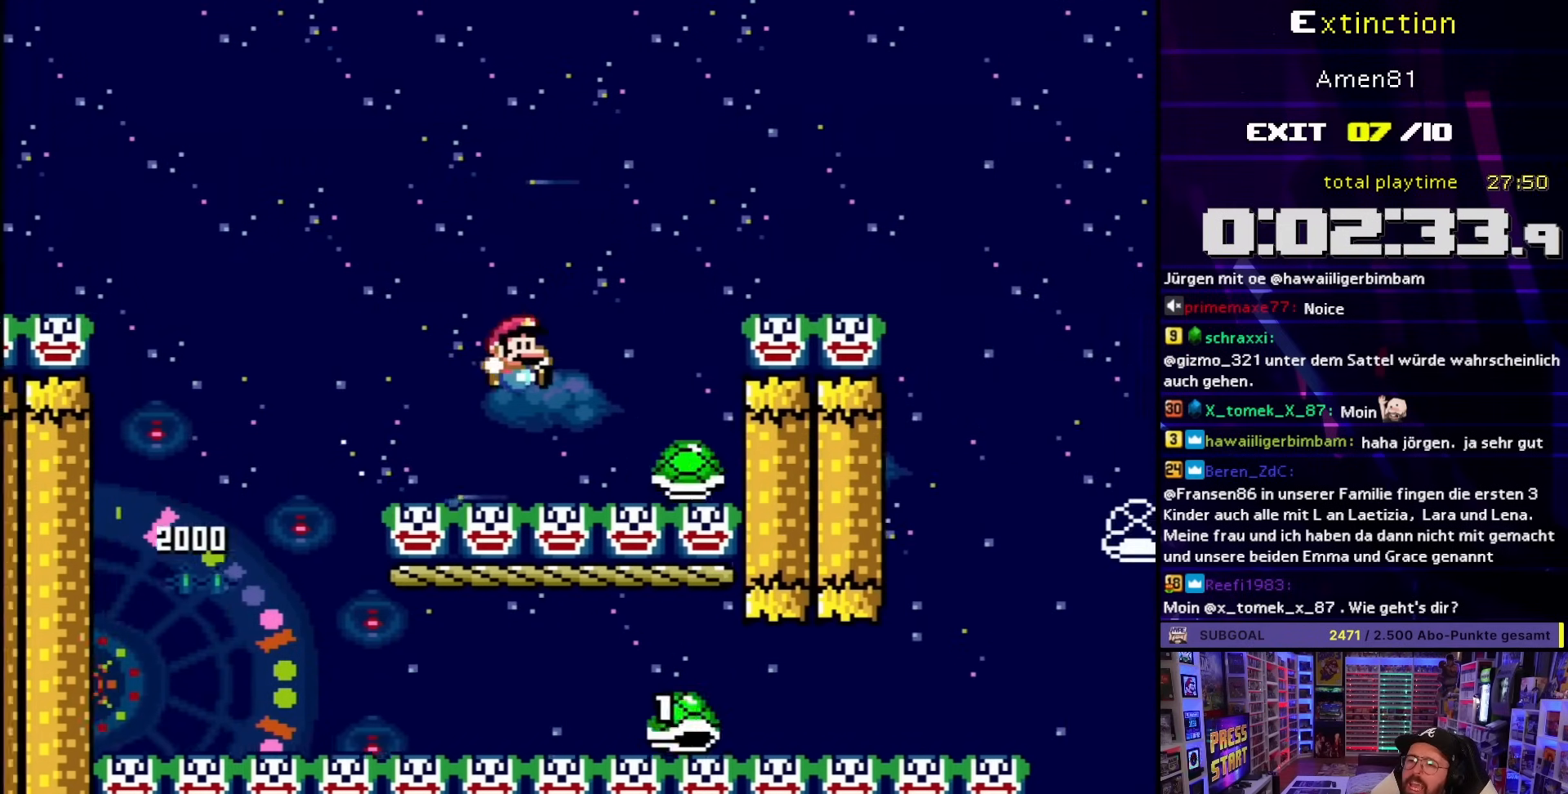
{"buttons": ["Y", "DPAD_RIGHT"], "events": [[83, "DPAD_RIGHT", "down"], [267, "B", "up"], [367, "B", "down"], [467, "B", "up"]]}
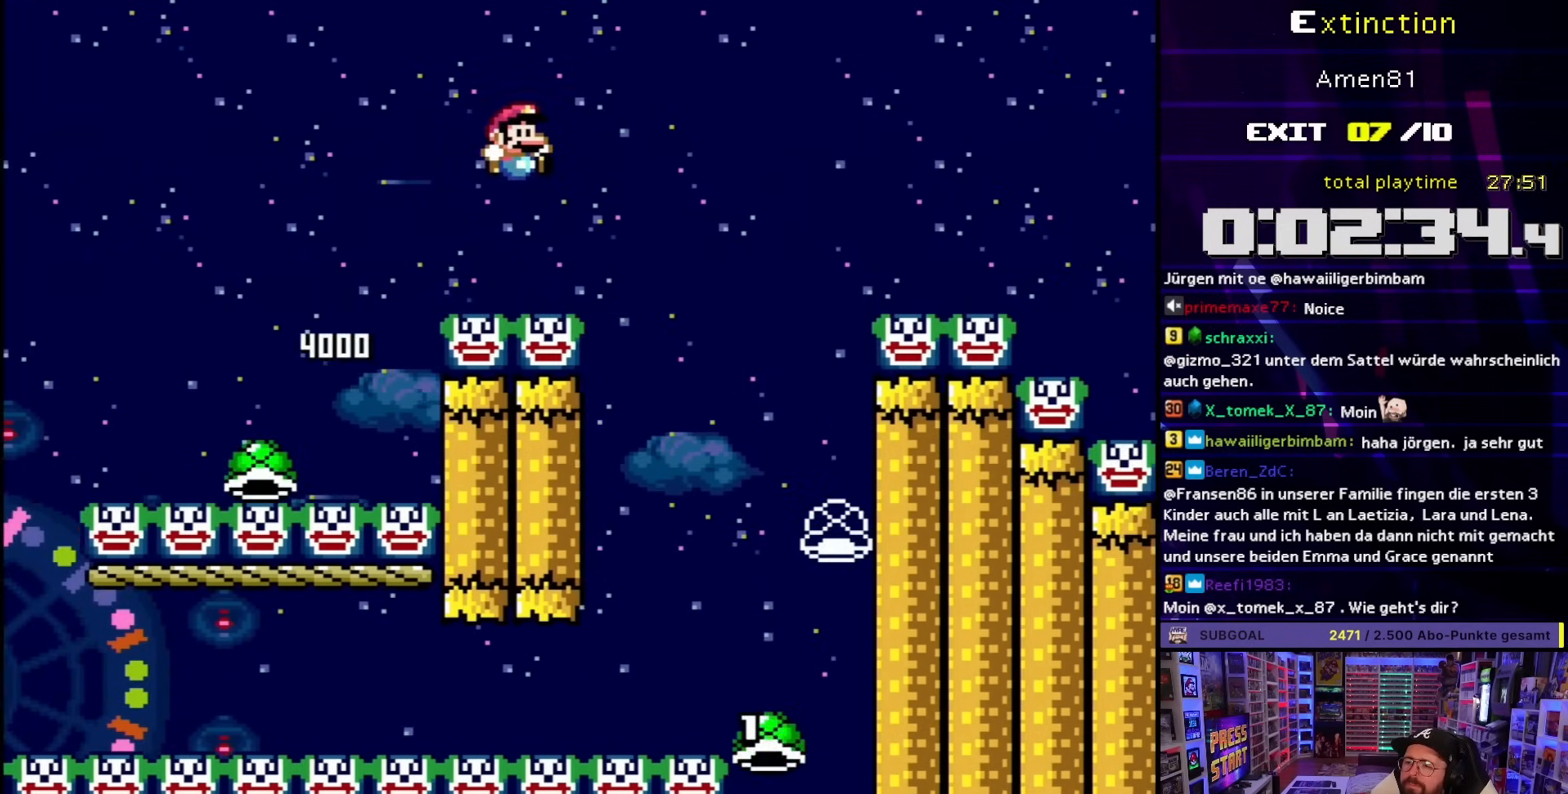
{"buttons": ["B", "Y", "DPAD_LEFT"], "events": [[367, "DPAD_RIGHT", "up"], [417, "B", "down"], [417, "DPAD_LEFT", "down"]]}
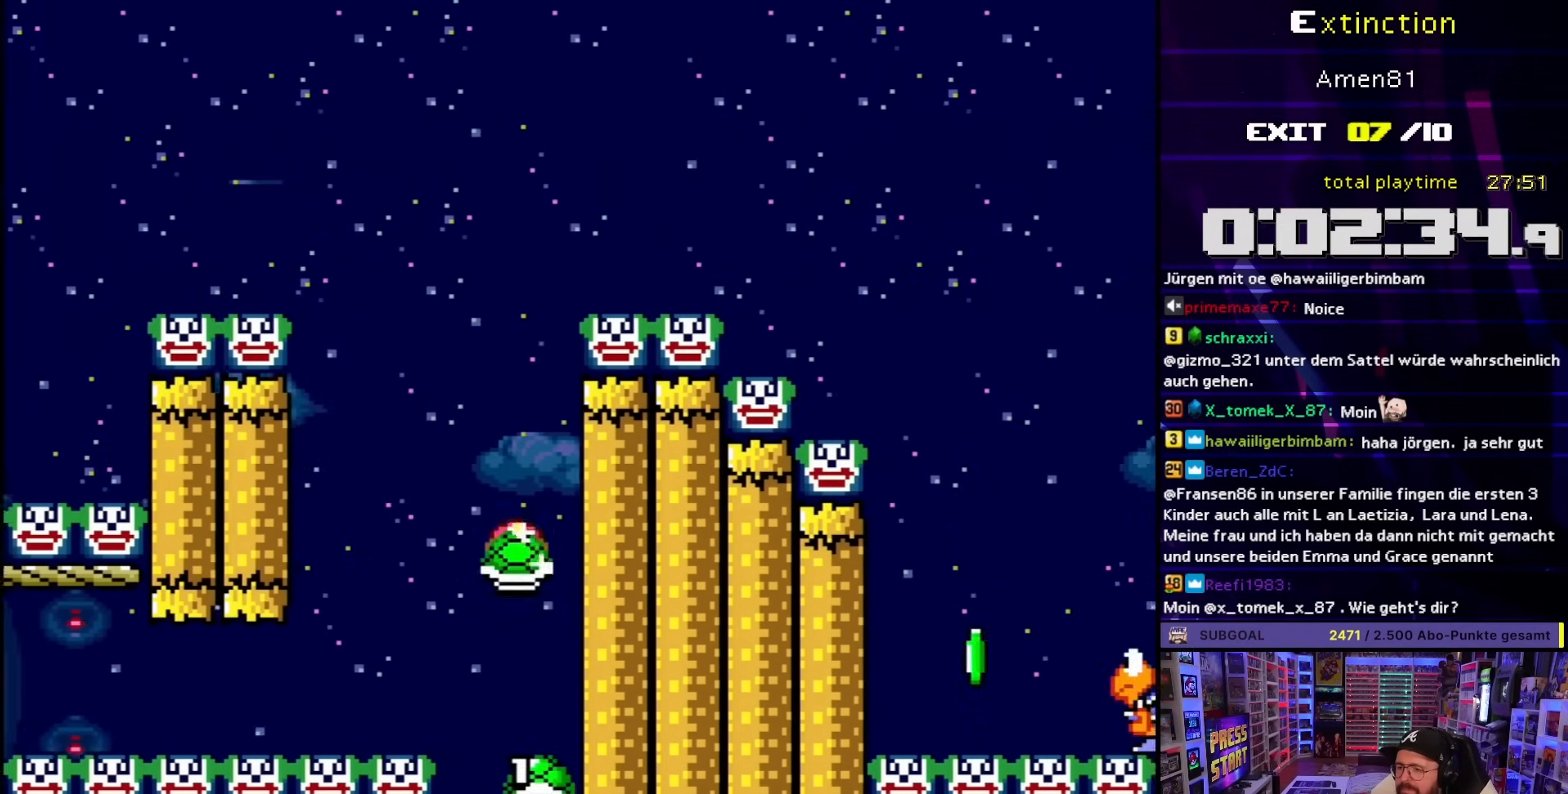
{"buttons": ["B", "Y"], "events": [[200, "DPAD_LEFT", "up"]]}
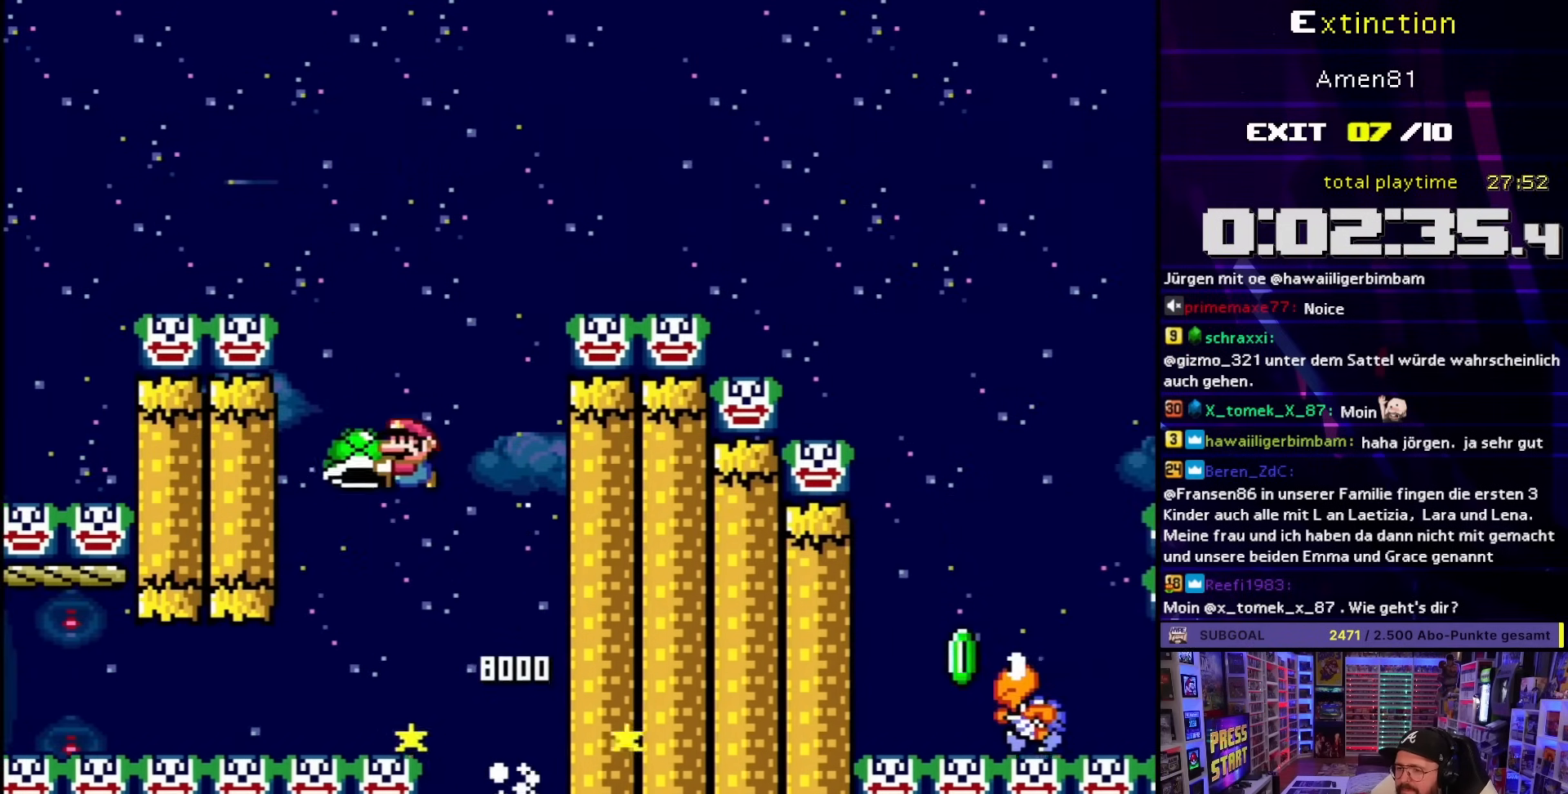
{"buttons": ["B", "Y", "DPAD_RIGHT"], "events": [[17, "DPAD_RIGHT", "down"], [100, "Y", "up"], [117, "DPAD_RIGHT", "up"], [167, "Y", "down"], [283, "DPAD_RIGHT", "down"], [400, "DPAD_RIGHT", "up"], [433, "DPAD_RIGHT", "down"]]}
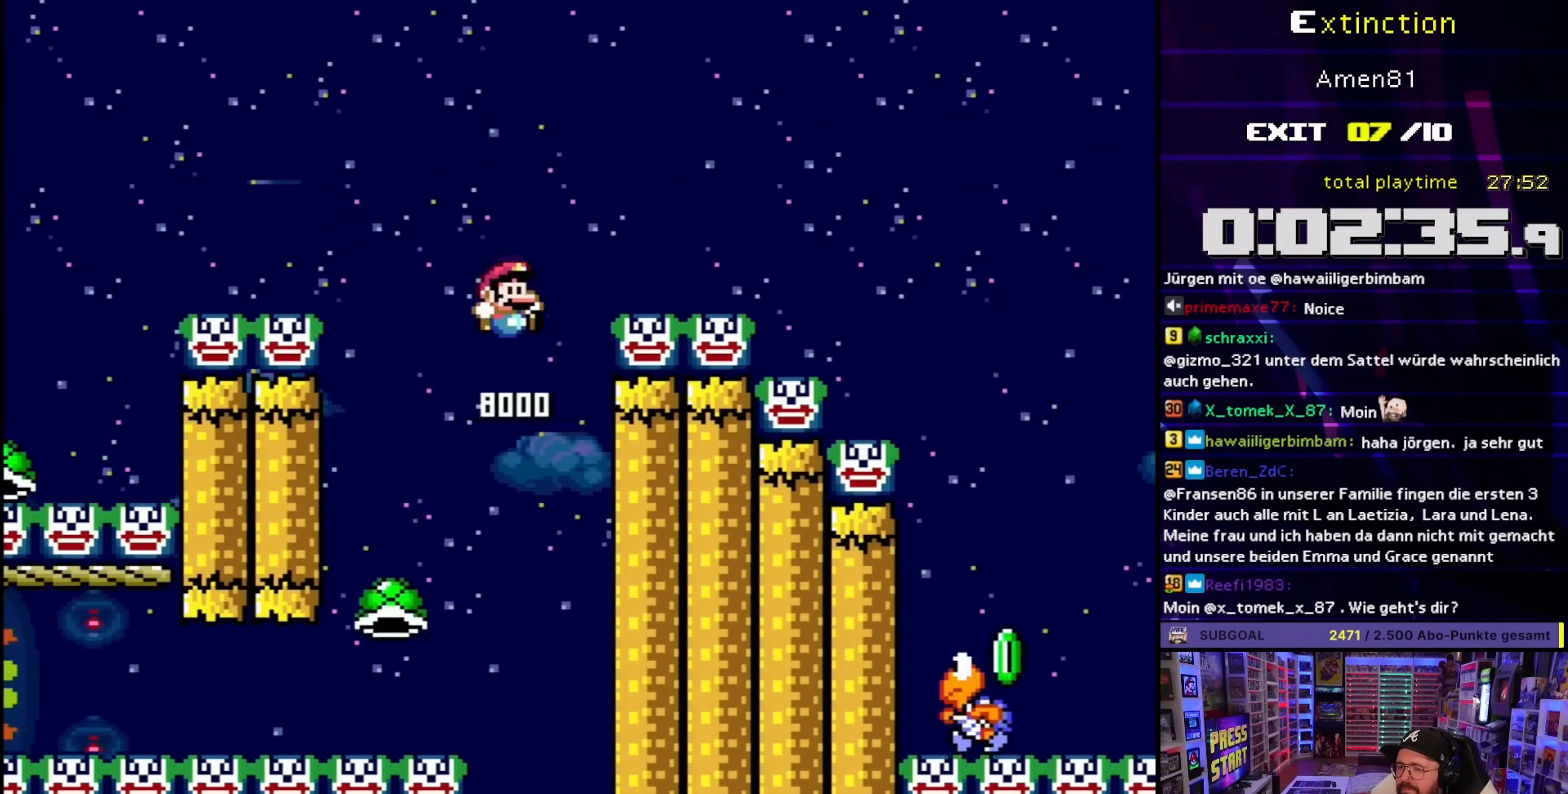
{"buttons": ["Y", "DPAD_RIGHT"], "events": [[417, "B", "up"]]}
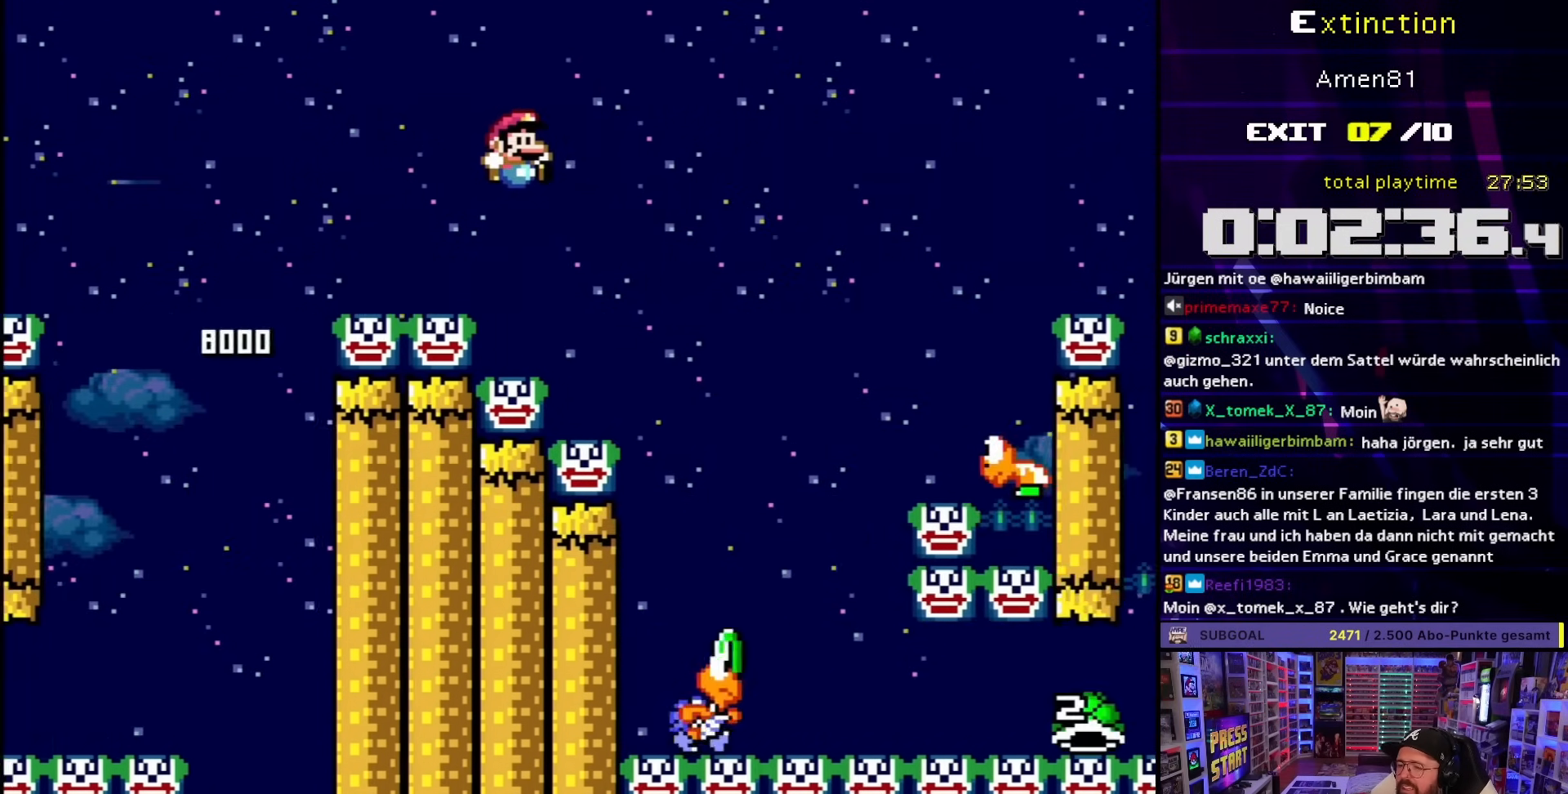
{"buttons": ["B", "Y", "DPAD_RIGHT"], "events": [[333, "DPAD_LEFT", "down"], [333, "DPAD_RIGHT", "up"], [367, "B", "down"], [433, "DPAD_LEFT", "up"], [450, "DPAD_RIGHT", "down"]]}
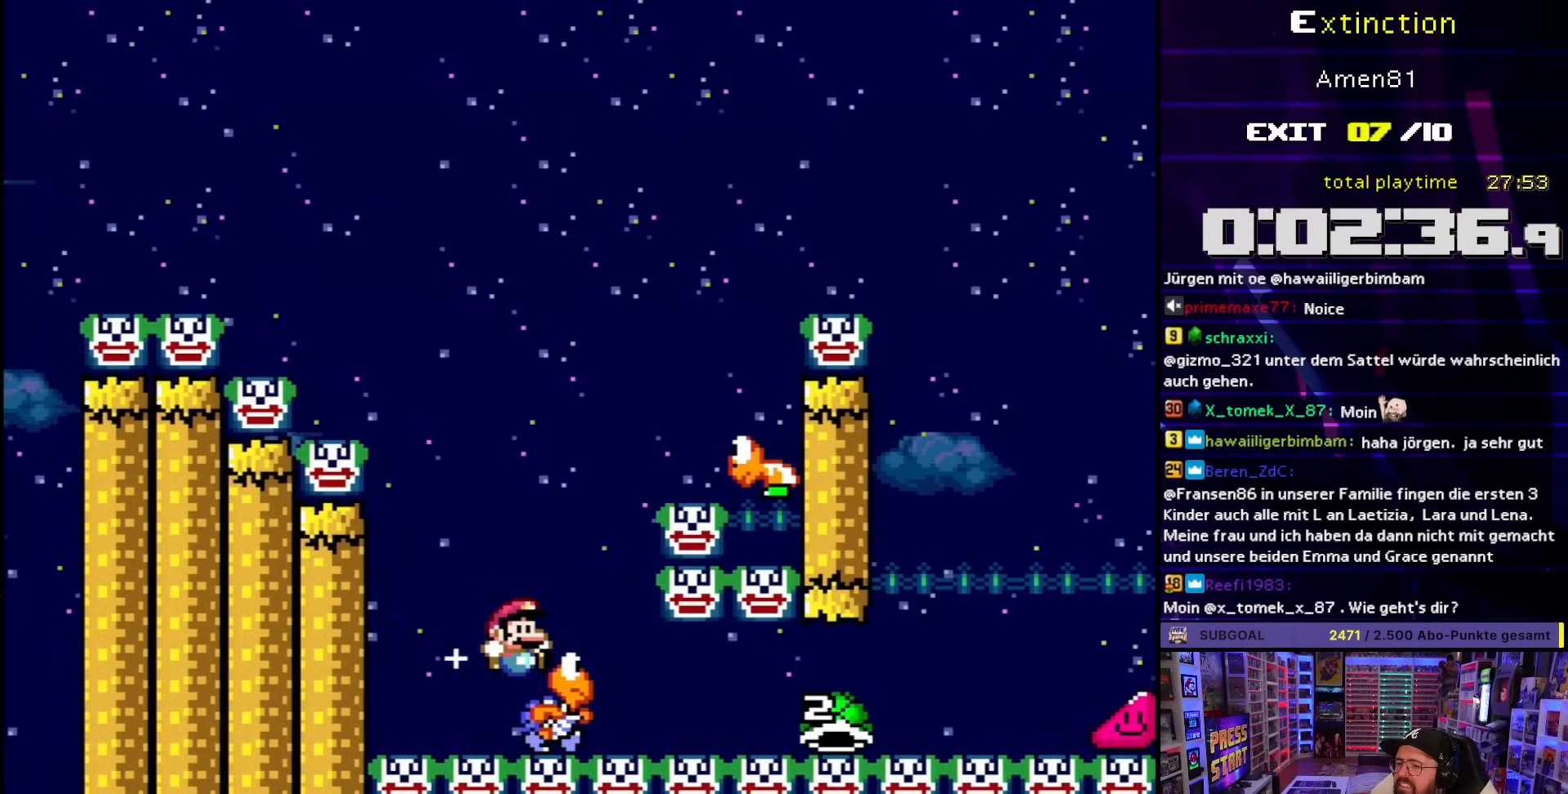
{"buttons": ["B", "Y", "DPAD_LEFT"], "events": [[67, "DPAD_RIGHT", "up"], [167, "DPAD_RIGHT", "down"], [333, "B", "up"], [450, "DPAD_RIGHT", "up"], [467, "B", "down"], [467, "DPAD_LEFT", "down"]]}
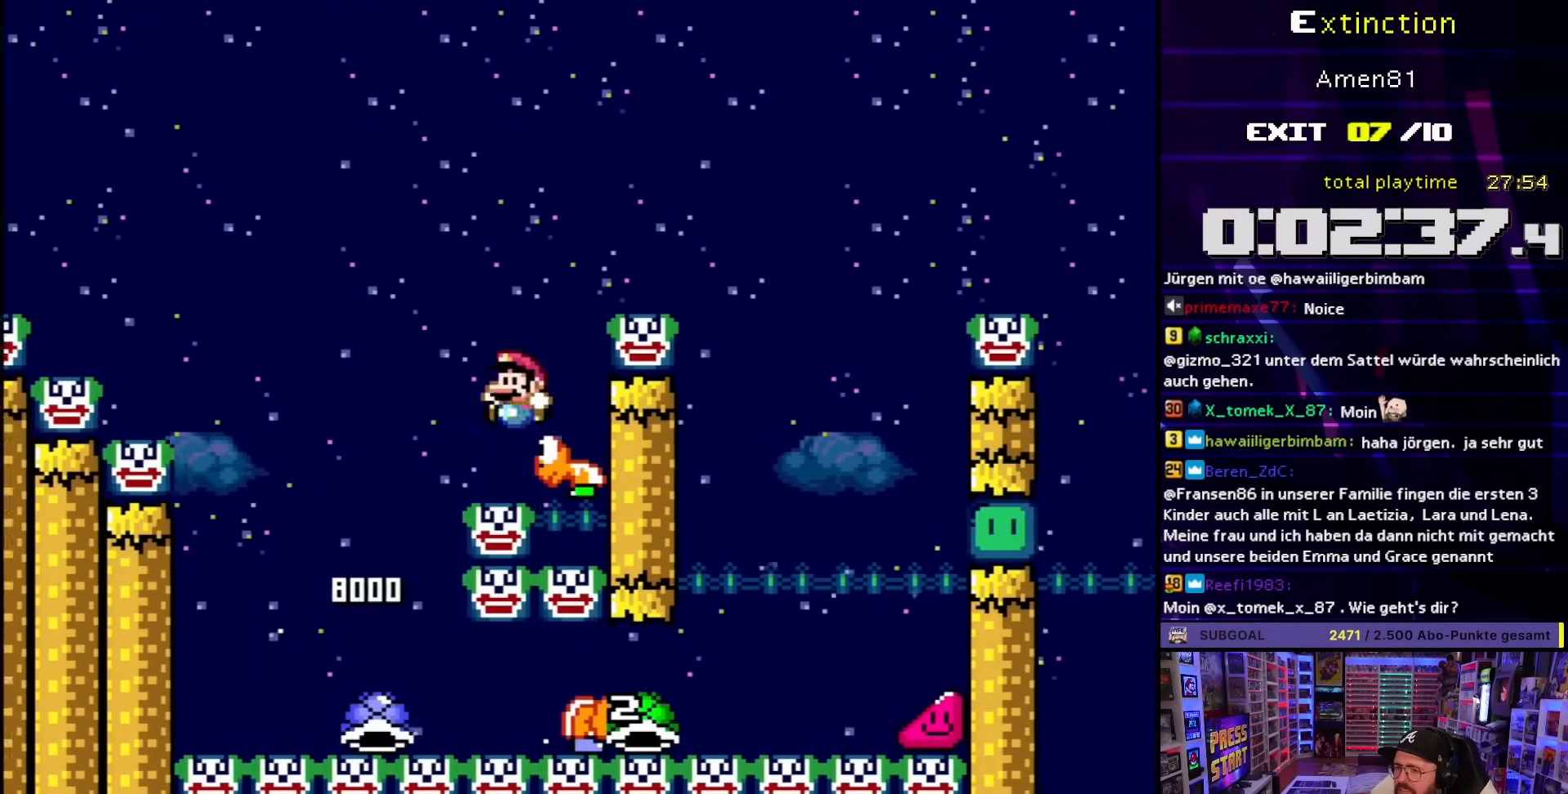
{"buttons": ["Y", "DPAD_RIGHT"], "events": [[100, "DPAD_LEFT", "up"], [117, "DPAD_RIGHT", "down"], [283, "B", "up"]]}
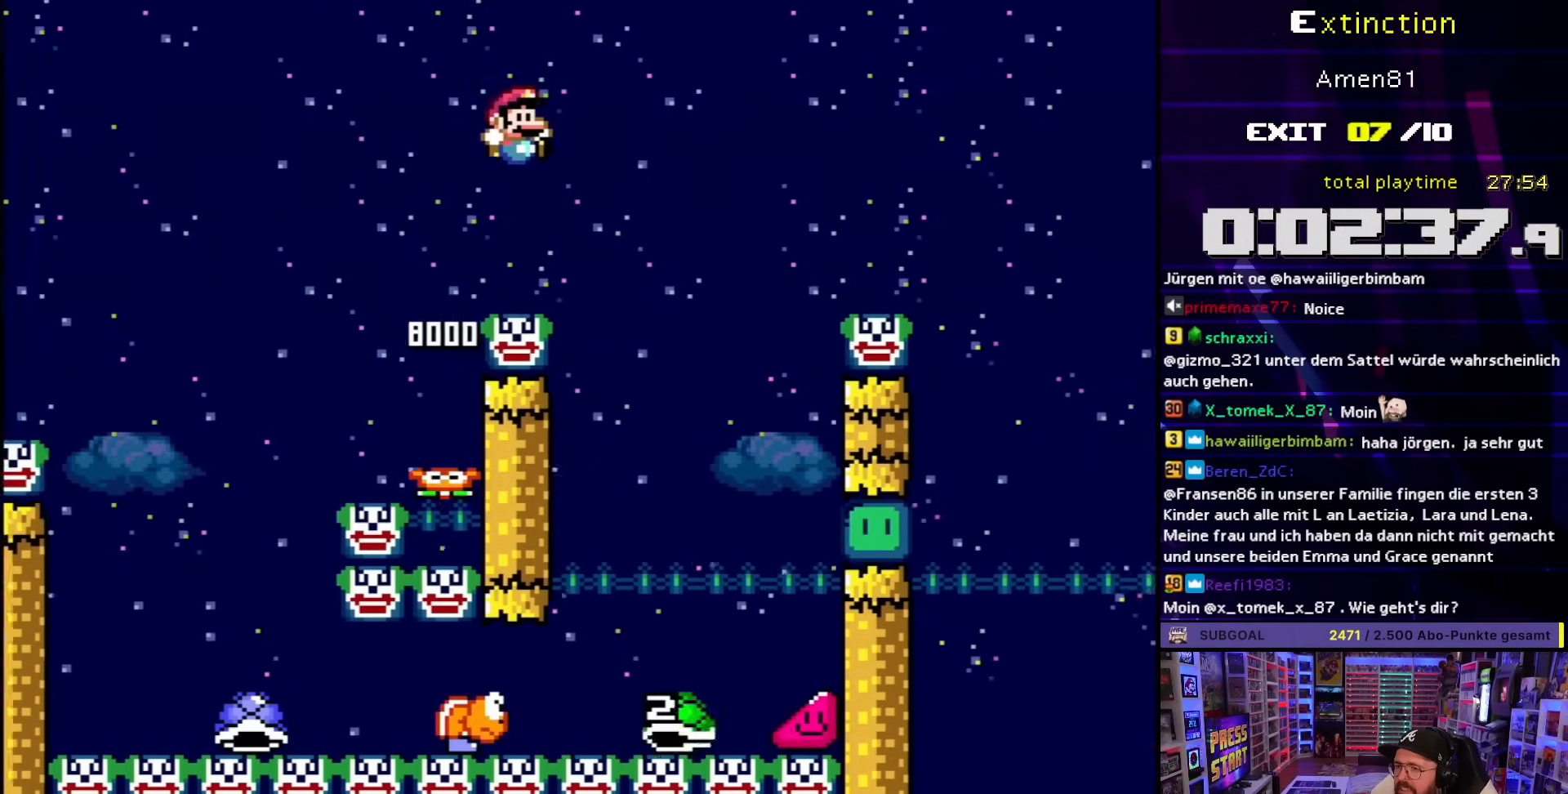
{"buttons": ["B", "Y", "DPAD_RIGHT"], "events": [[200, "B", "down"], [217, "DPAD_LEFT", "down"], [217, "DPAD_RIGHT", "up"], [333, "DPAD_LEFT", "up"], [350, "DPAD_RIGHT", "down"]]}
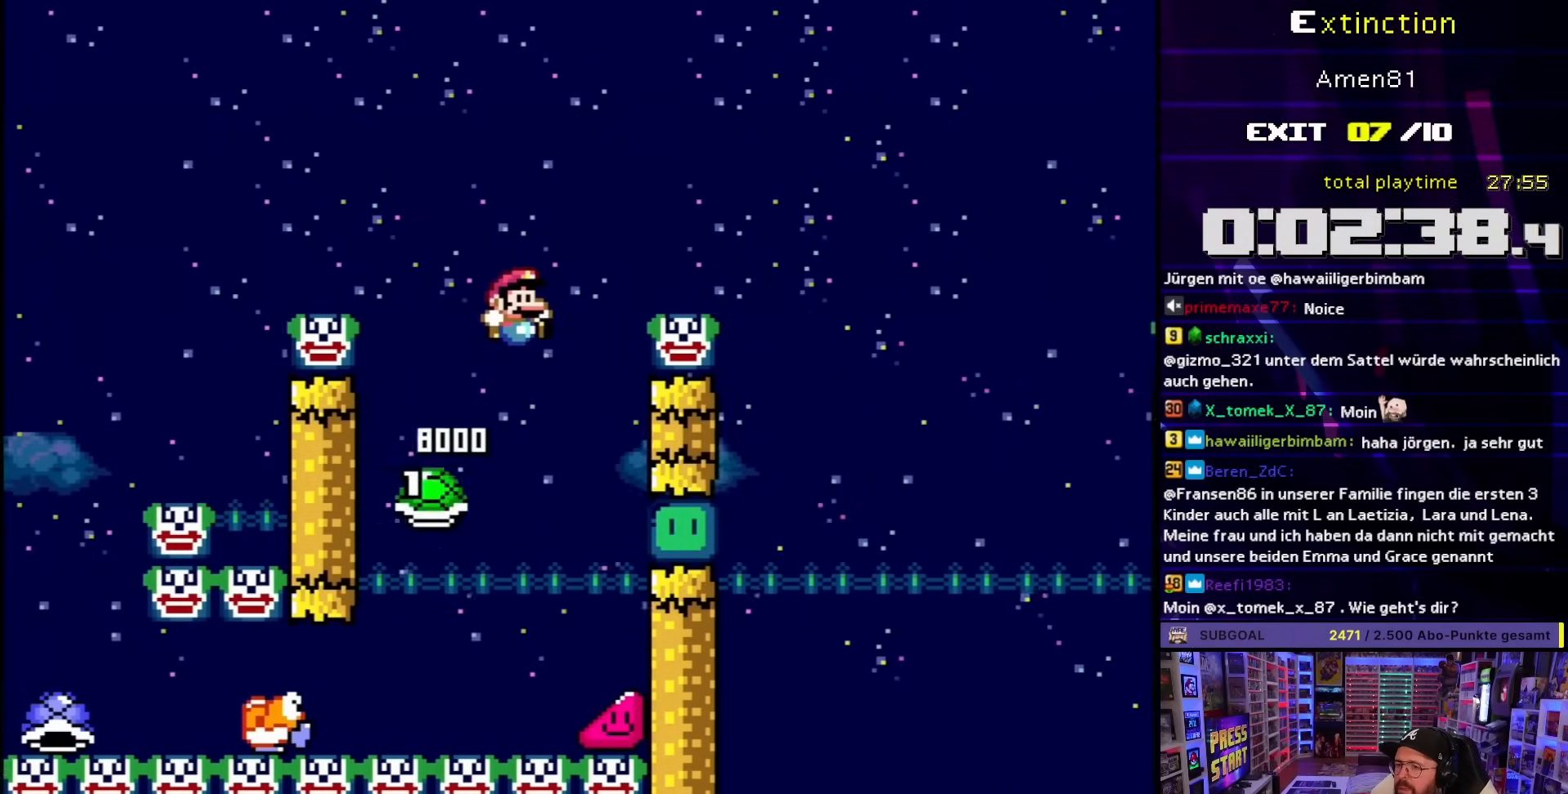
{"buttons": ["Y", "DPAD_RIGHT"], "events": [[483, "B", "up"]]}
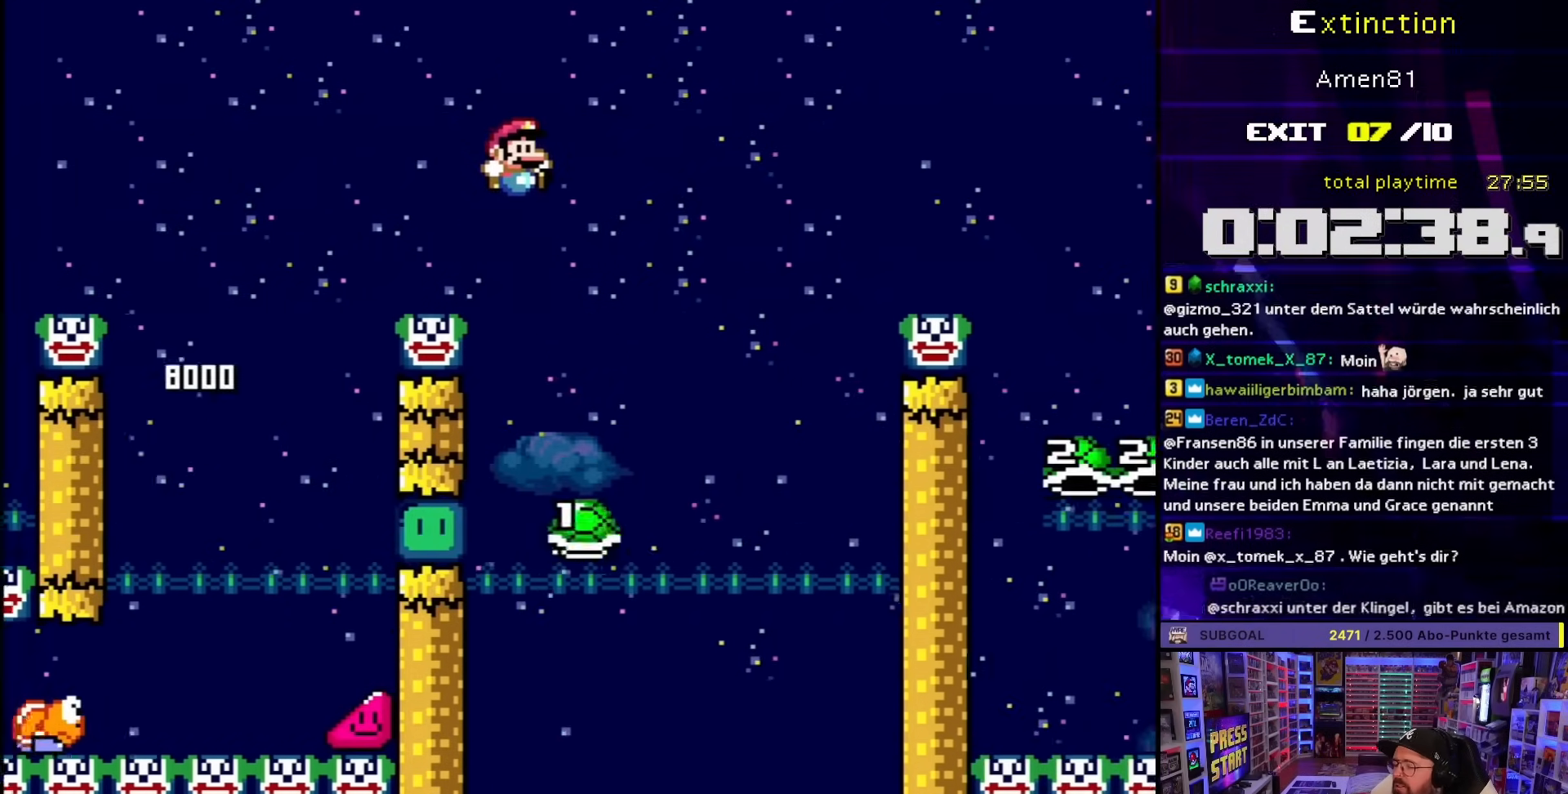
{"buttons": ["B", "Y", "DPAD_RIGHT"], "events": [[67, "B", "down"], [333, "DPAD_LEFT", "down"], [333, "DPAD_RIGHT", "up"], [433, "DPAD_LEFT", "up"], [450, "DPAD_RIGHT", "down"]]}
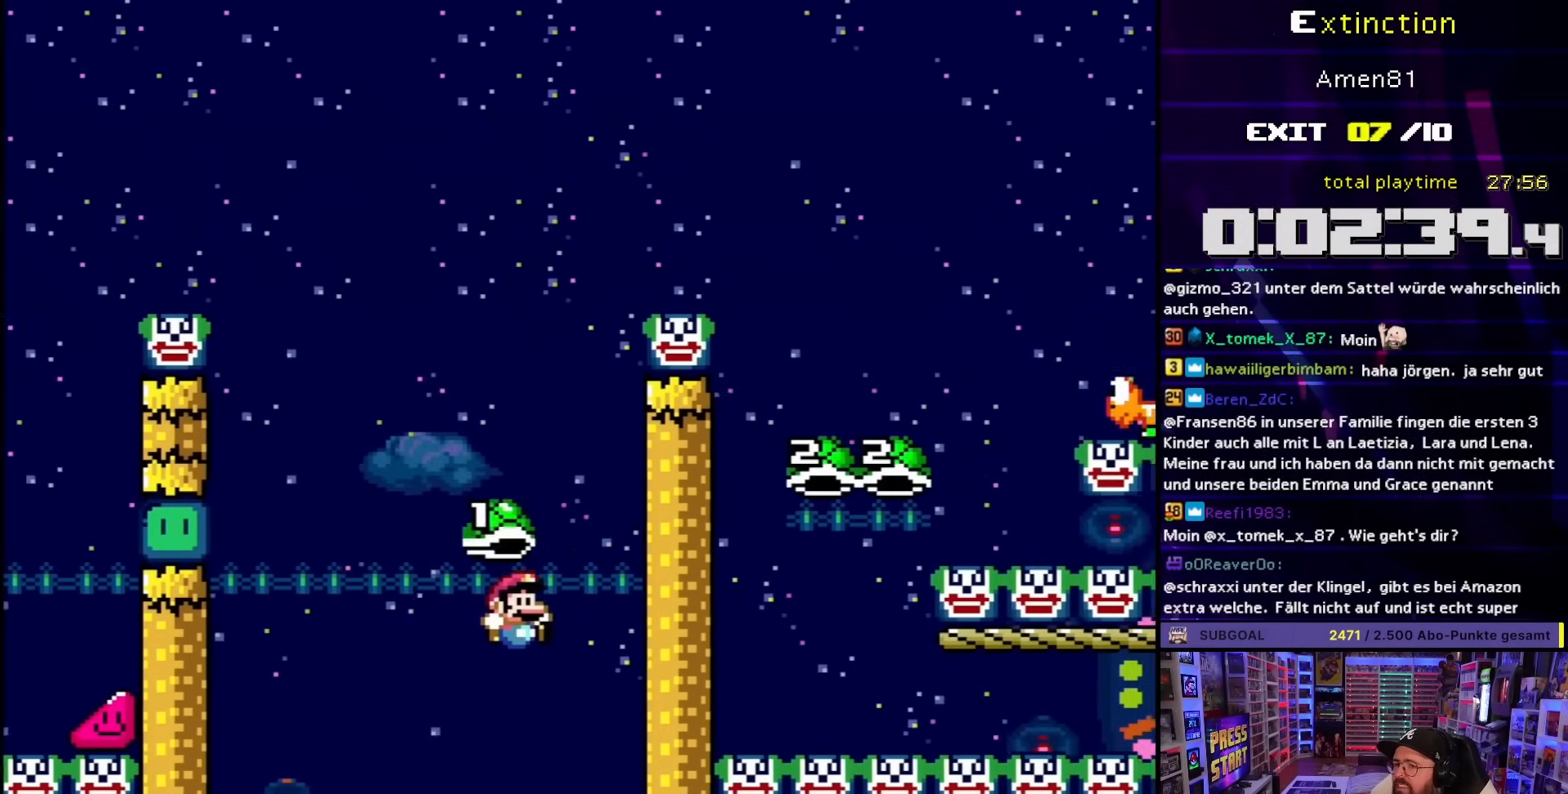
{"buttons": [], "events": [[117, "DPAD_RIGHT", "up"], [367, "Y", "up"], [400, "B", "up"]]}
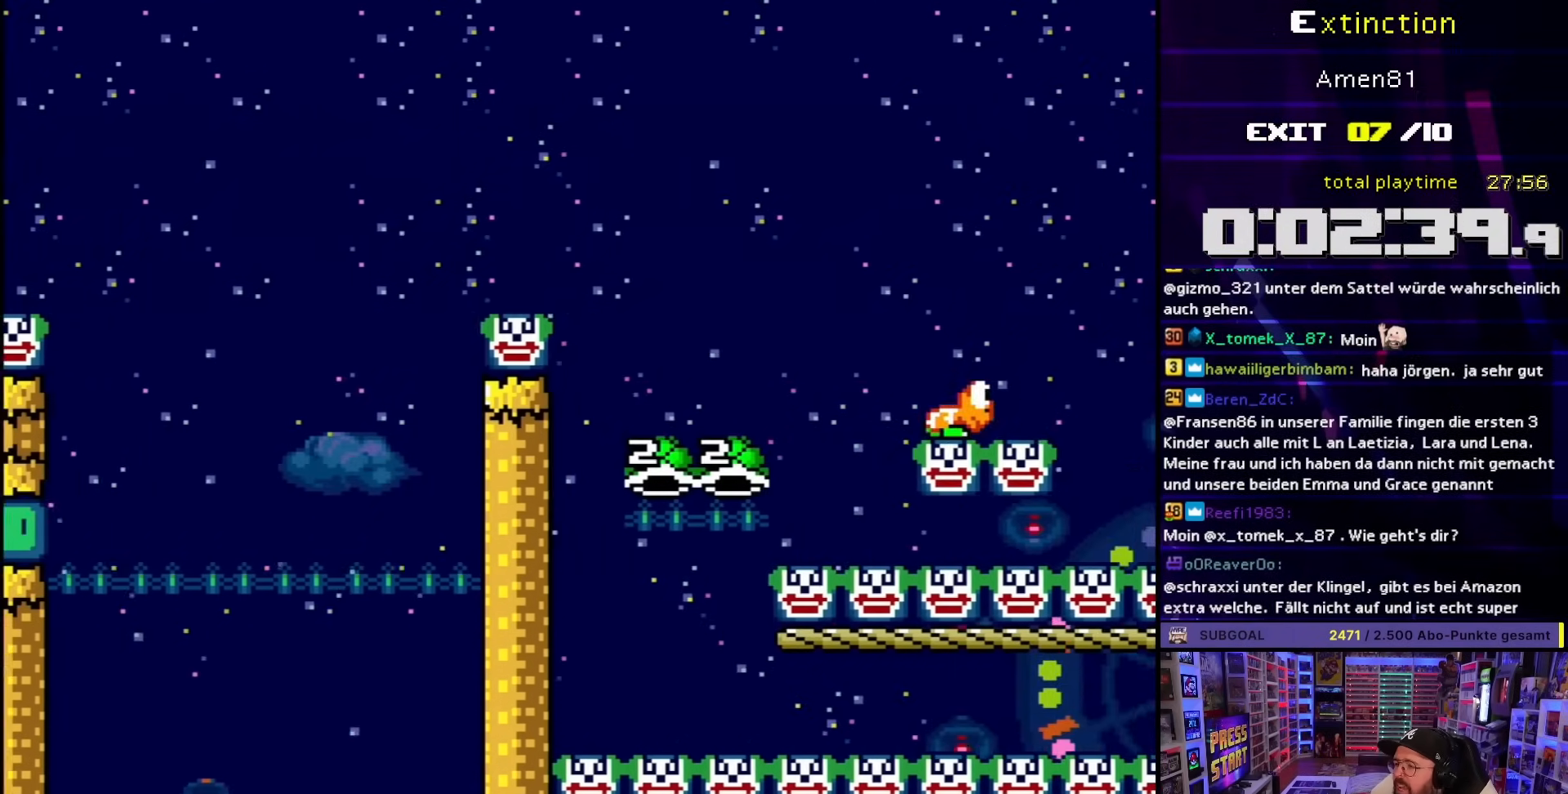
{"buttons": [], "events": [[33, "B", "down"], [100, "B", "up"]]}
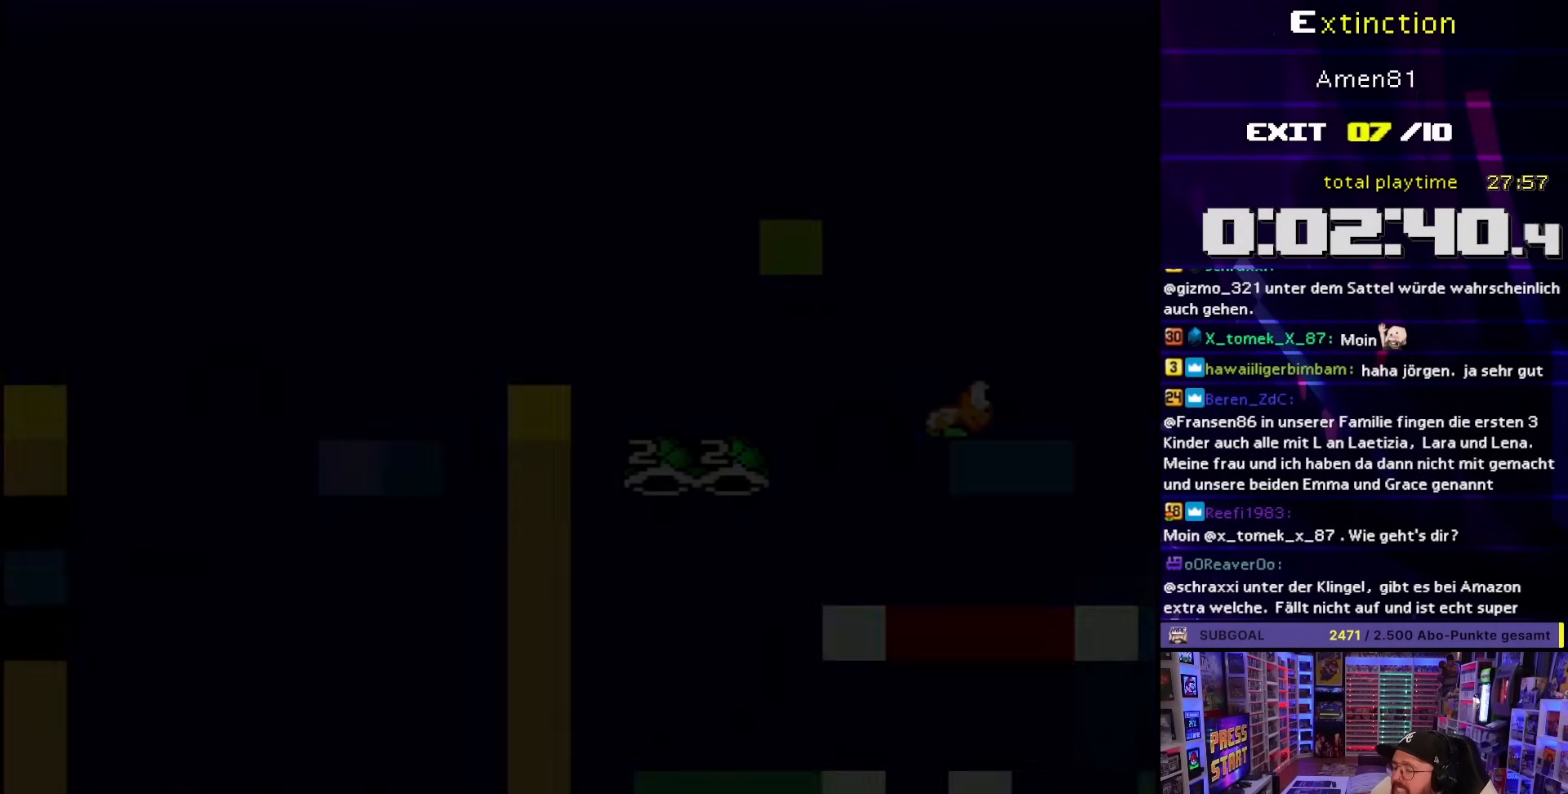
{"buttons": [], "events": []}
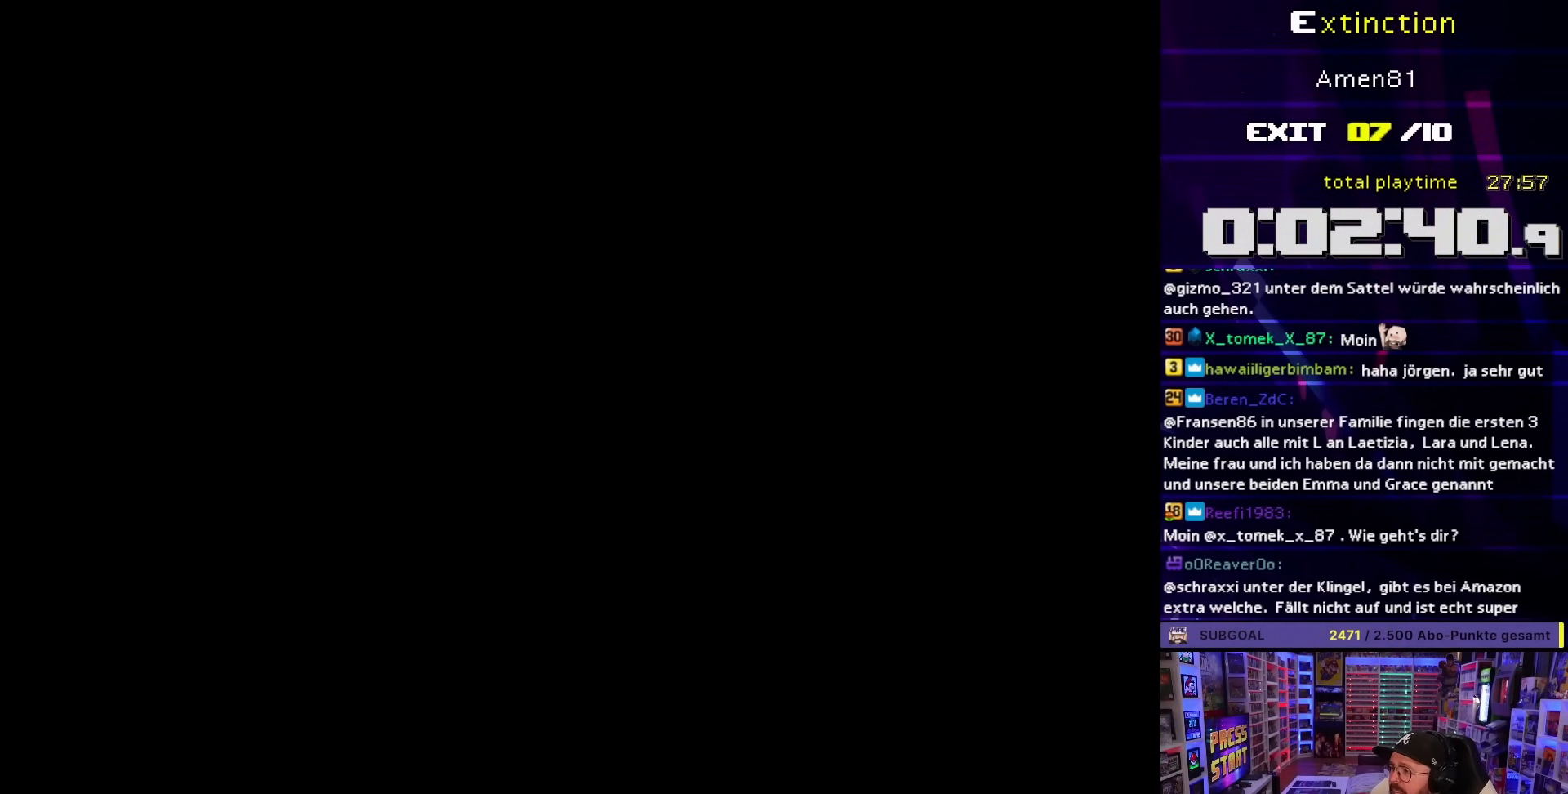
{"buttons": [], "events": []}
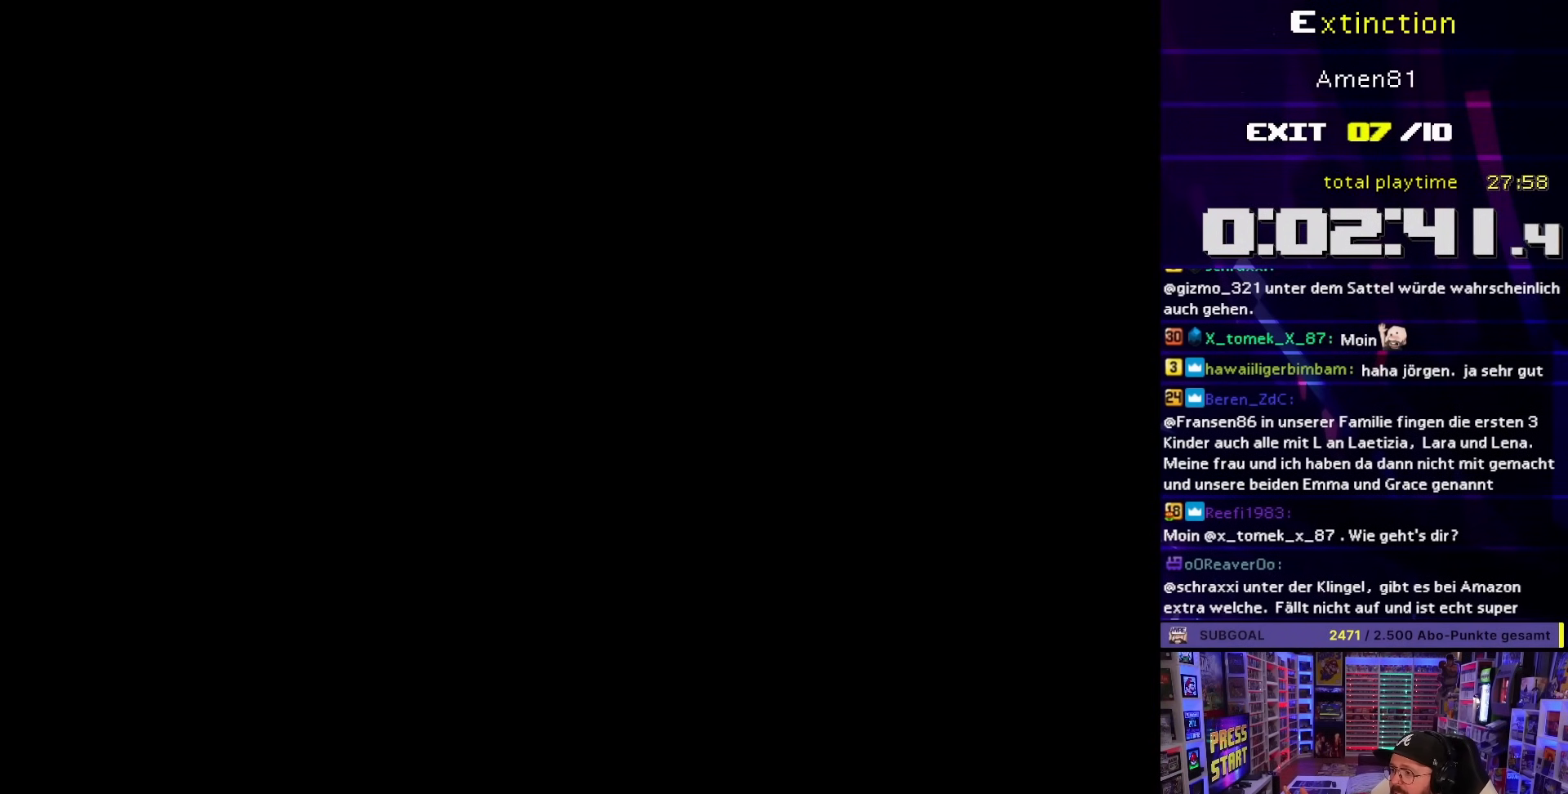
{"buttons": [], "events": []}
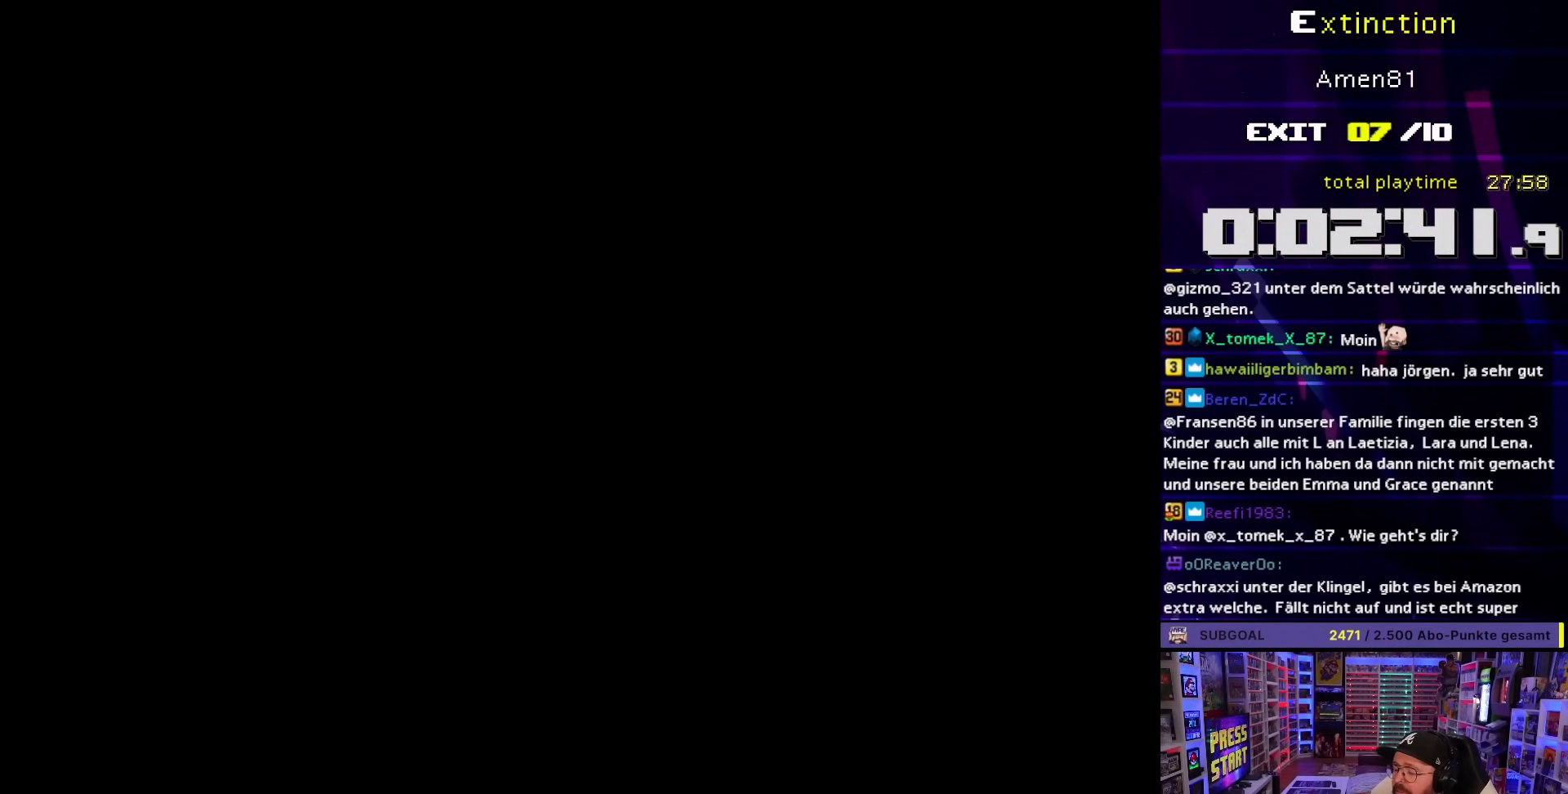
{"buttons": [], "events": []}
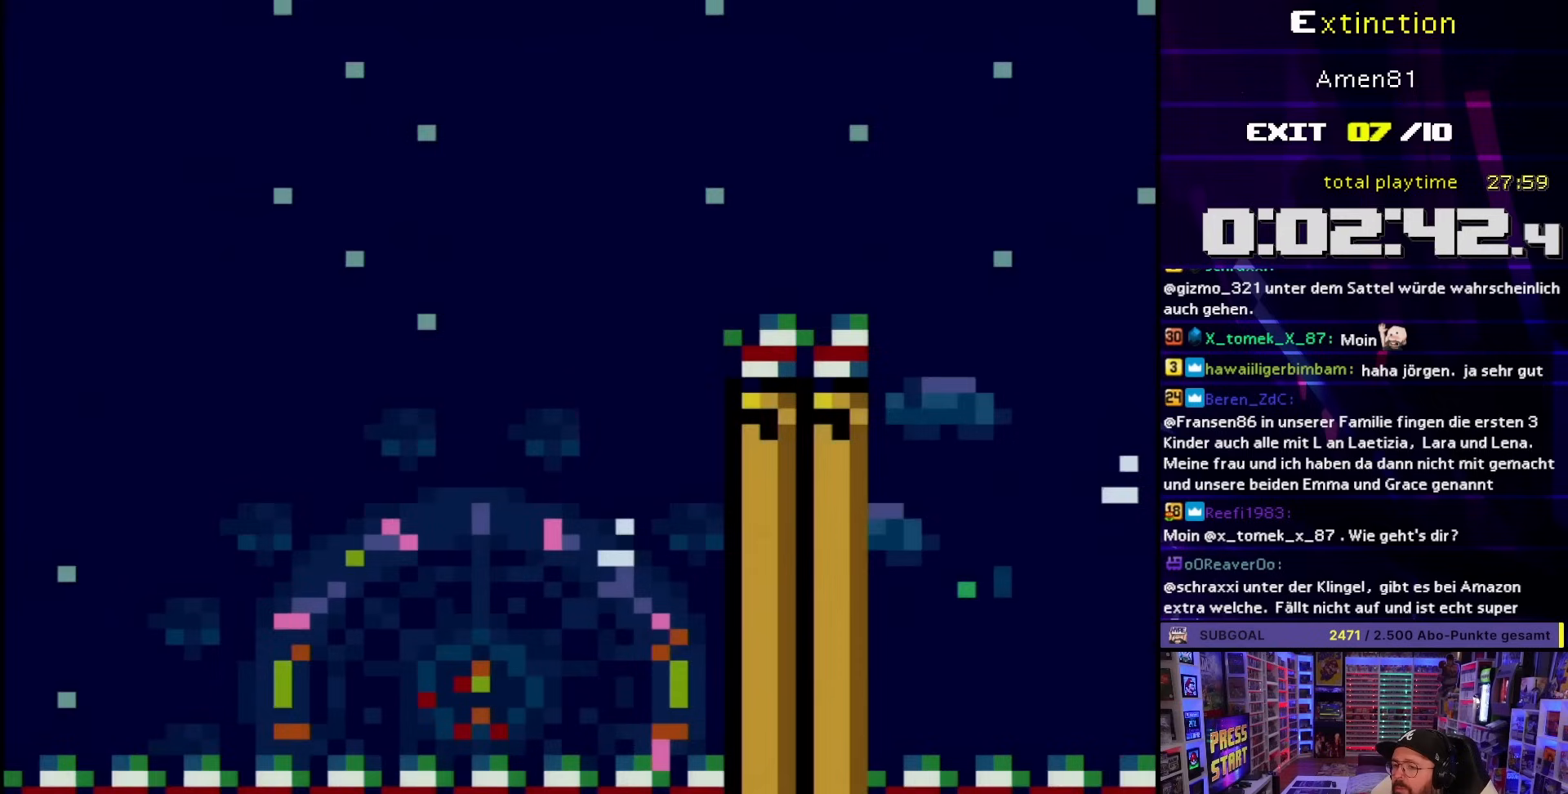
{"buttons": ["B", "Y", "DPAD_RIGHT"], "events": [[117, "DPAD_RIGHT", "down"], [250, "B", "down"], [267, "Y", "down"]]}
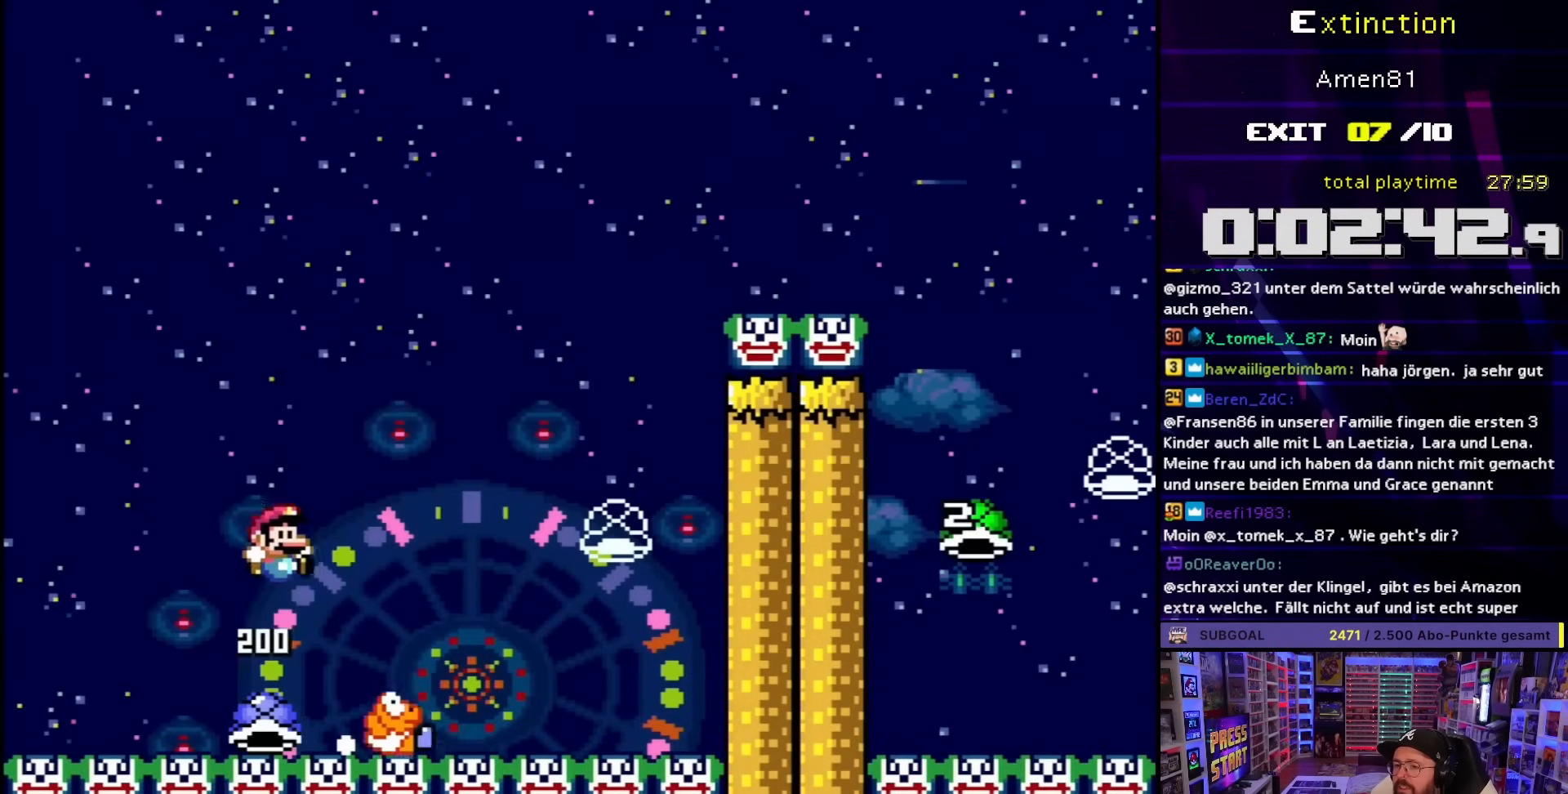
{"buttons": ["Y", "DPAD_LEFT"], "events": [[67, "B", "up"], [183, "B", "down"], [317, "B", "up"], [433, "DPAD_RIGHT", "up"], [450, "DPAD_LEFT", "down"]]}
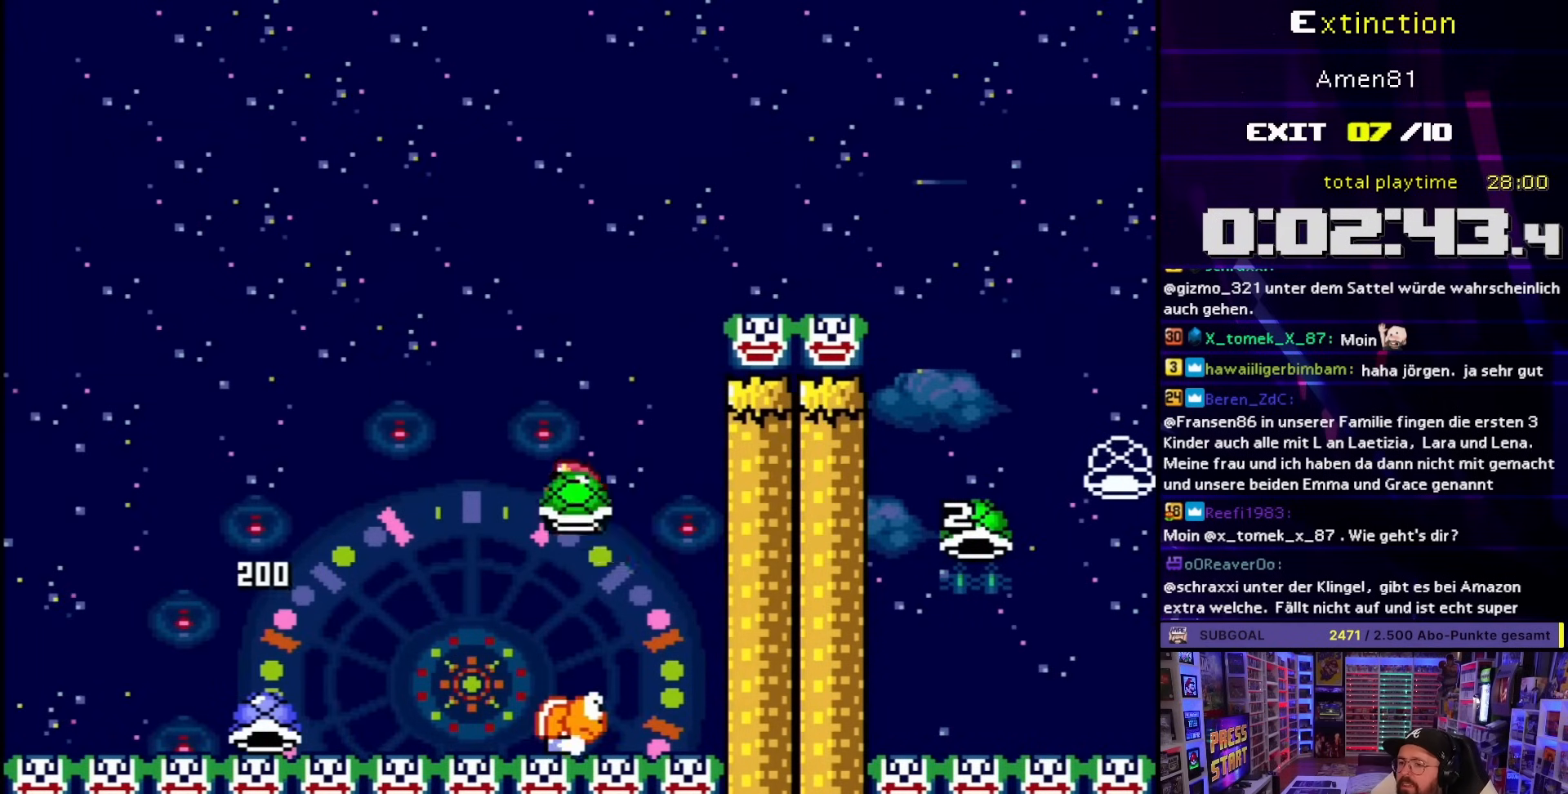
{"buttons": ["B", "Y"], "events": [[33, "B", "down"], [150, "DPAD_LEFT", "up"]]}
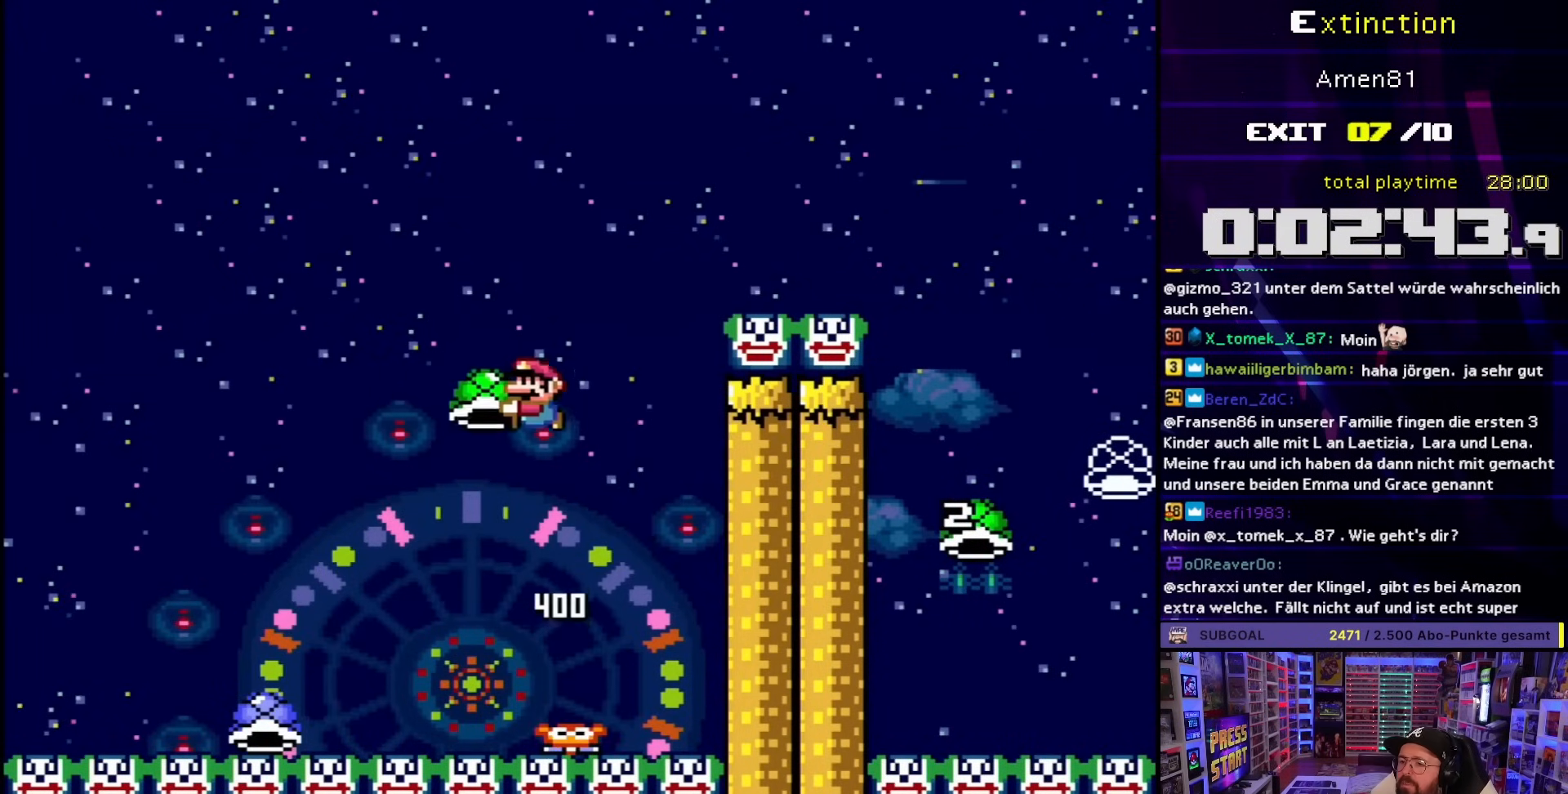
{"buttons": ["B", "Y", "DPAD_RIGHT"], "events": [[17, "DPAD_RIGHT", "down"], [100, "Y", "up"], [133, "DPAD_RIGHT", "up"], [167, "Y", "down"], [233, "DPAD_RIGHT", "down"]]}
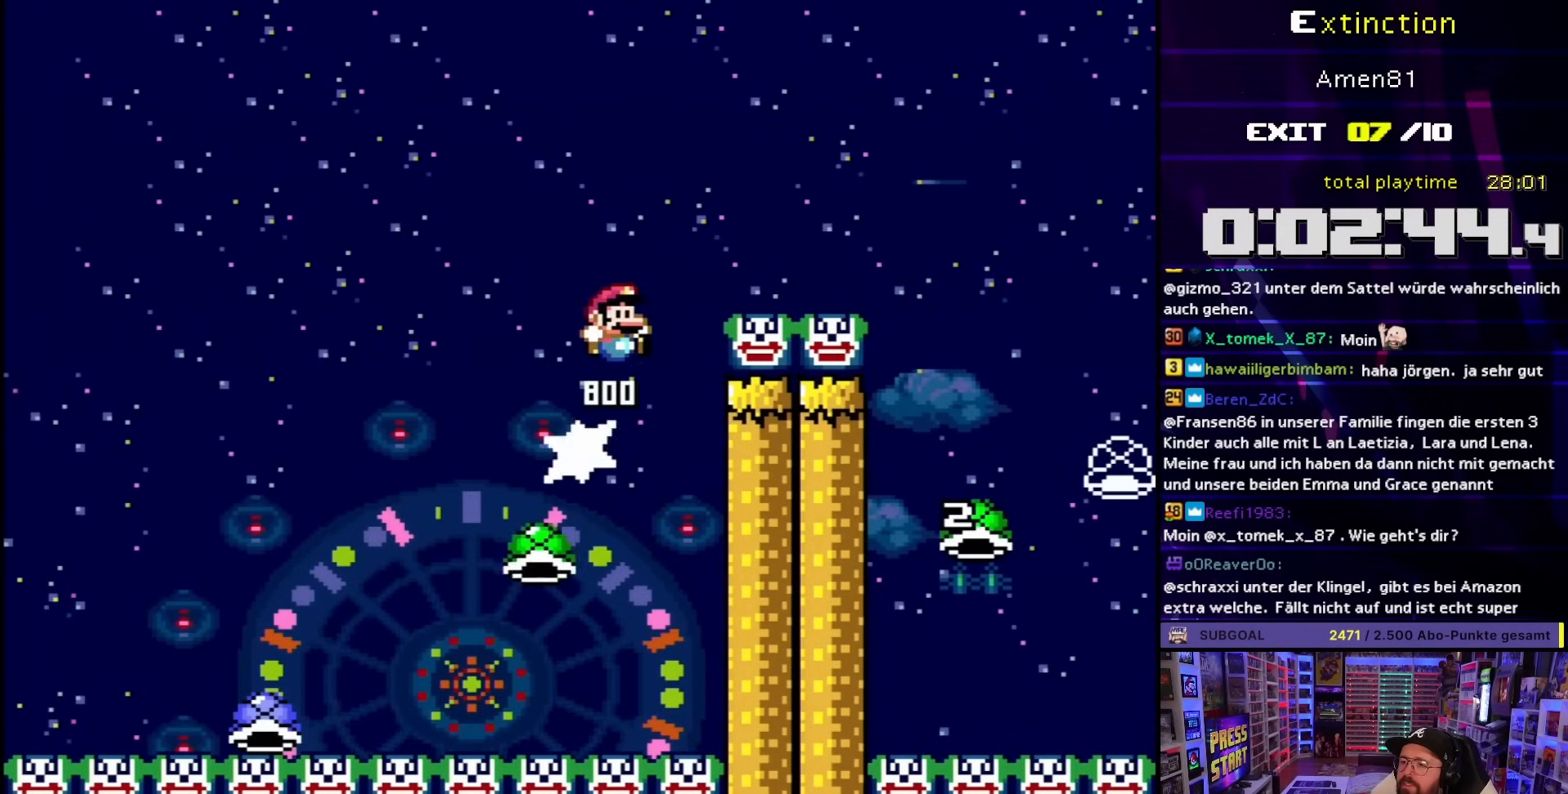
{"buttons": ["B"], "events": [[133, "B", "up"], [433, "B", "down"], [467, "Y", "up"], [500, "DPAD_RIGHT", "up"]]}
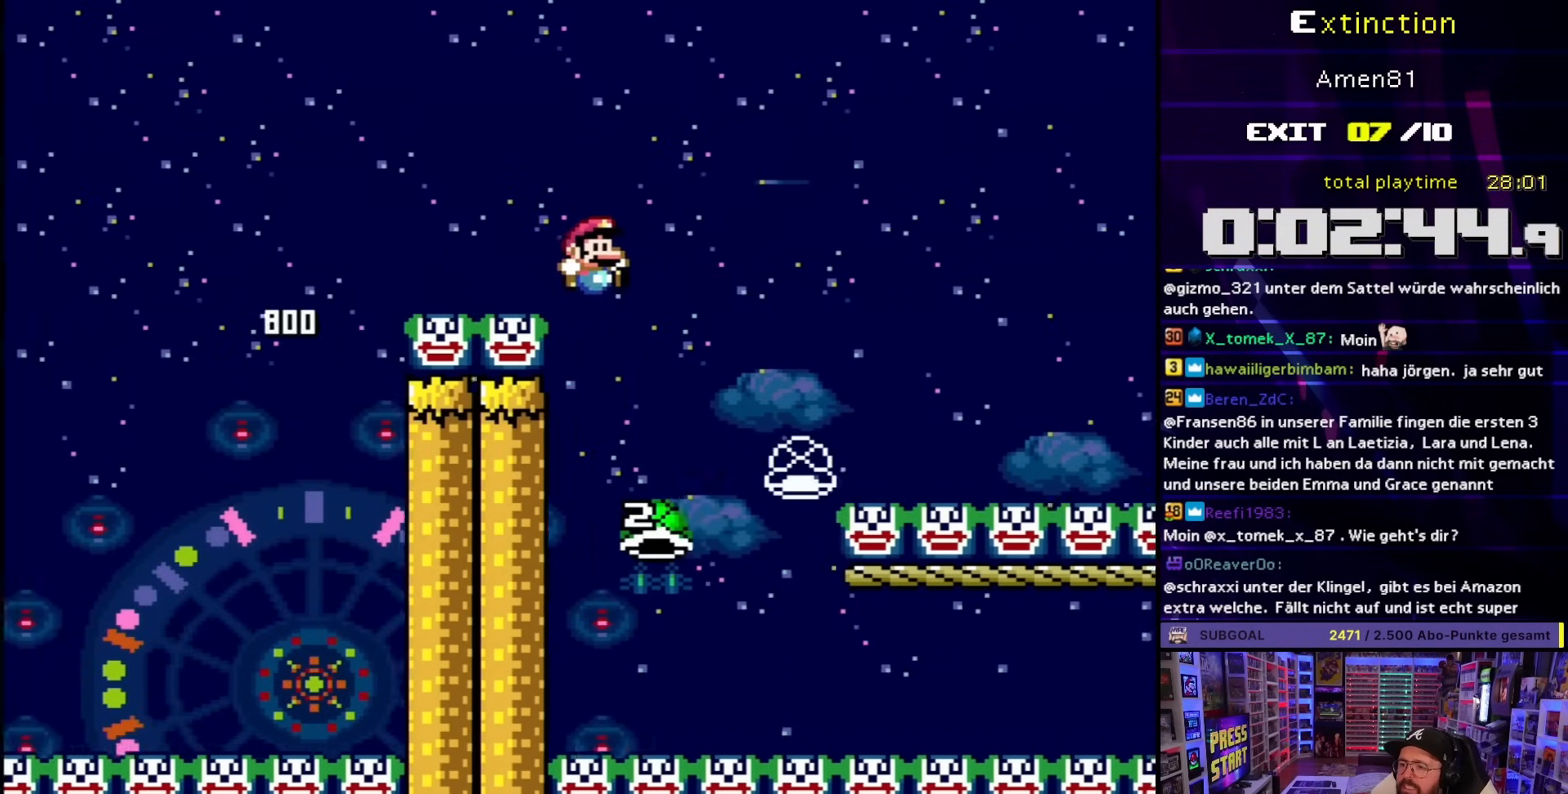
{"buttons": ["B", "Y", "DPAD_RIGHT"], "events": [[17, "DPAD_LEFT", "down"], [217, "DPAD_LEFT", "up"], [267, "Y", "down"], [283, "DPAD_RIGHT", "down"]]}
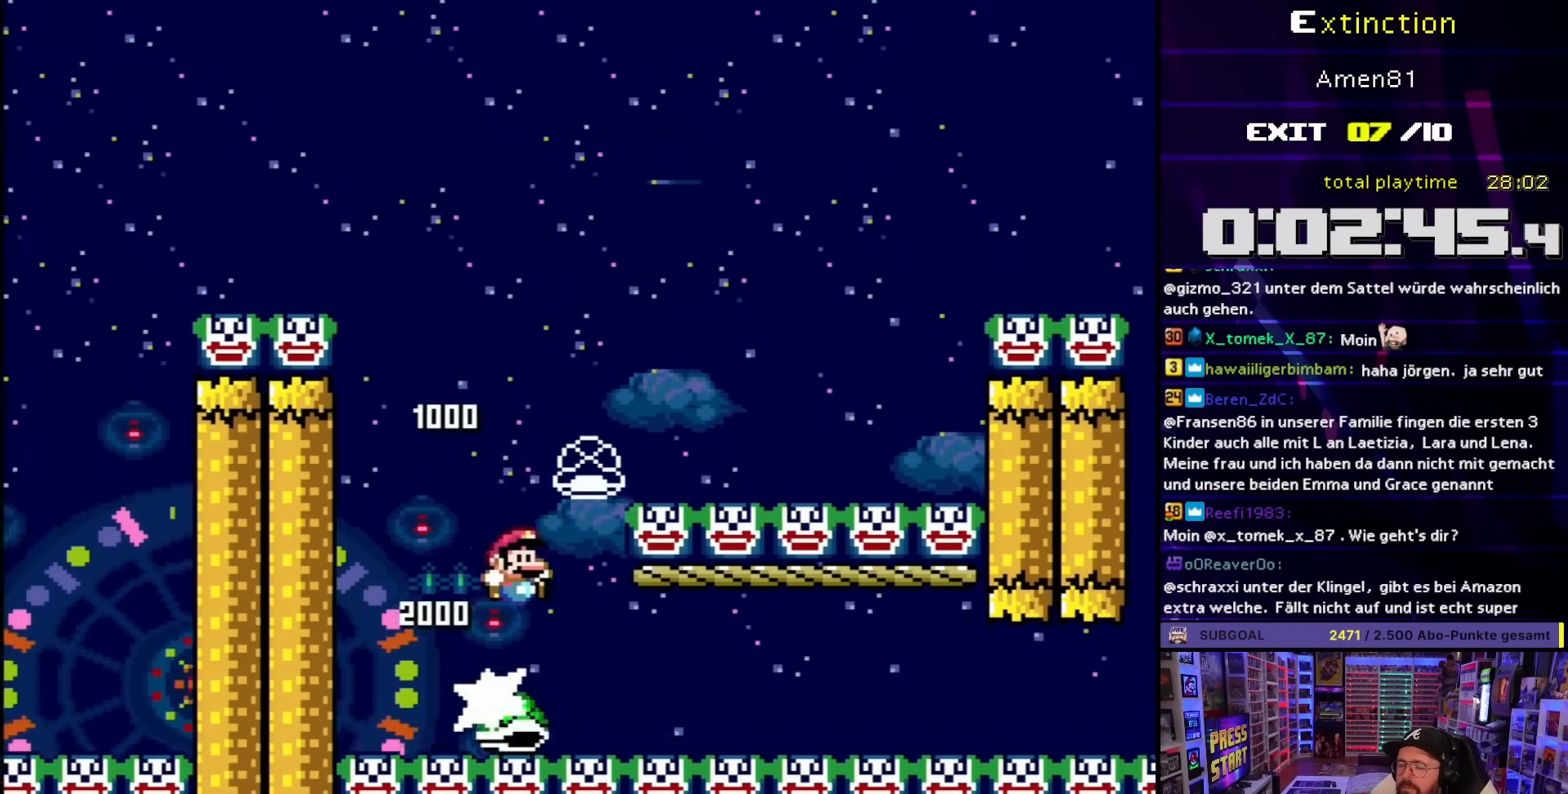
{"buttons": ["B", "Y", "DPAD_RIGHT"], "events": [[183, "Y", "up"], [300, "Y", "down"], [383, "B", "up"], [500, "B", "down"]]}
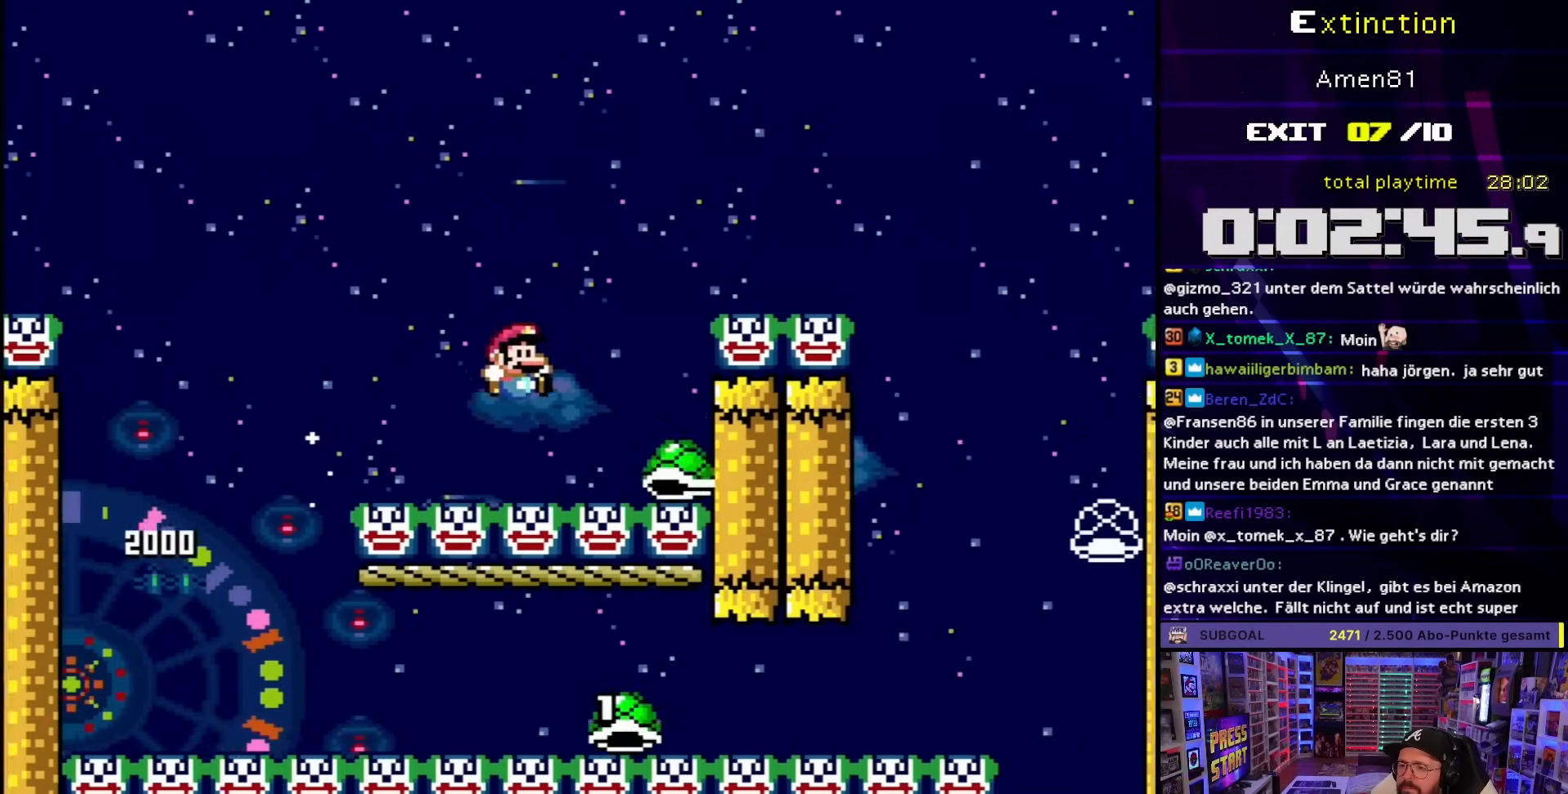
{"buttons": ["Y", "DPAD_RIGHT"], "events": [[33, "DPAD_RIGHT", "up"], [100, "DPAD_RIGHT", "down"], [217, "B", "up"], [350, "B", "down"], [467, "B", "up"]]}
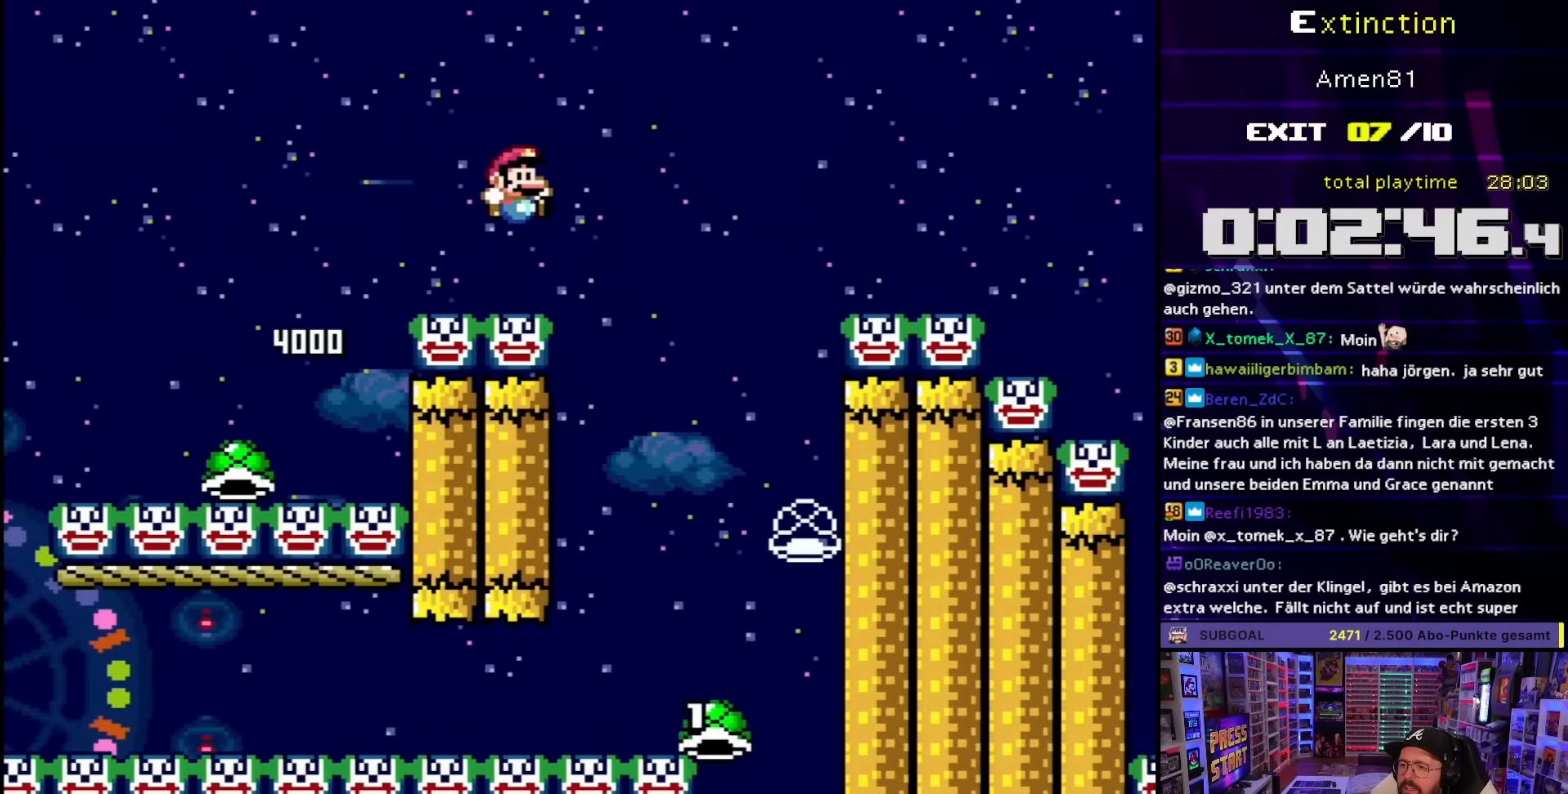
{"buttons": ["B", "Y", "DPAD_LEFT"], "events": [[217, "B", "down"], [350, "DPAD_LEFT", "down"], [350, "DPAD_RIGHT", "up"]]}
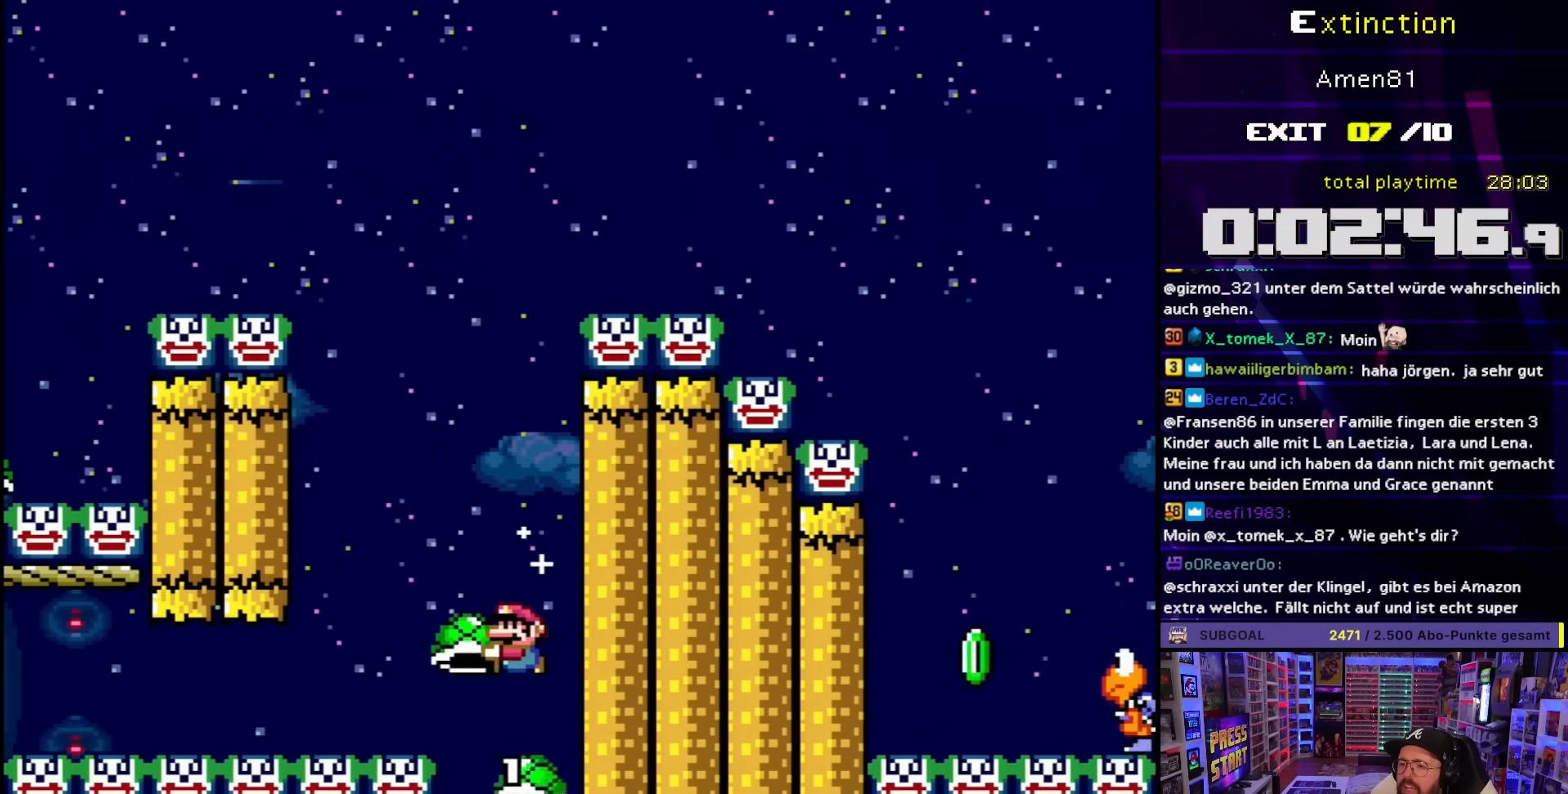
{"buttons": ["B", "Y"], "events": [[183, "DPAD_LEFT", "up"], [383, "DPAD_RIGHT", "down"], [483, "DPAD_RIGHT", "up"]]}